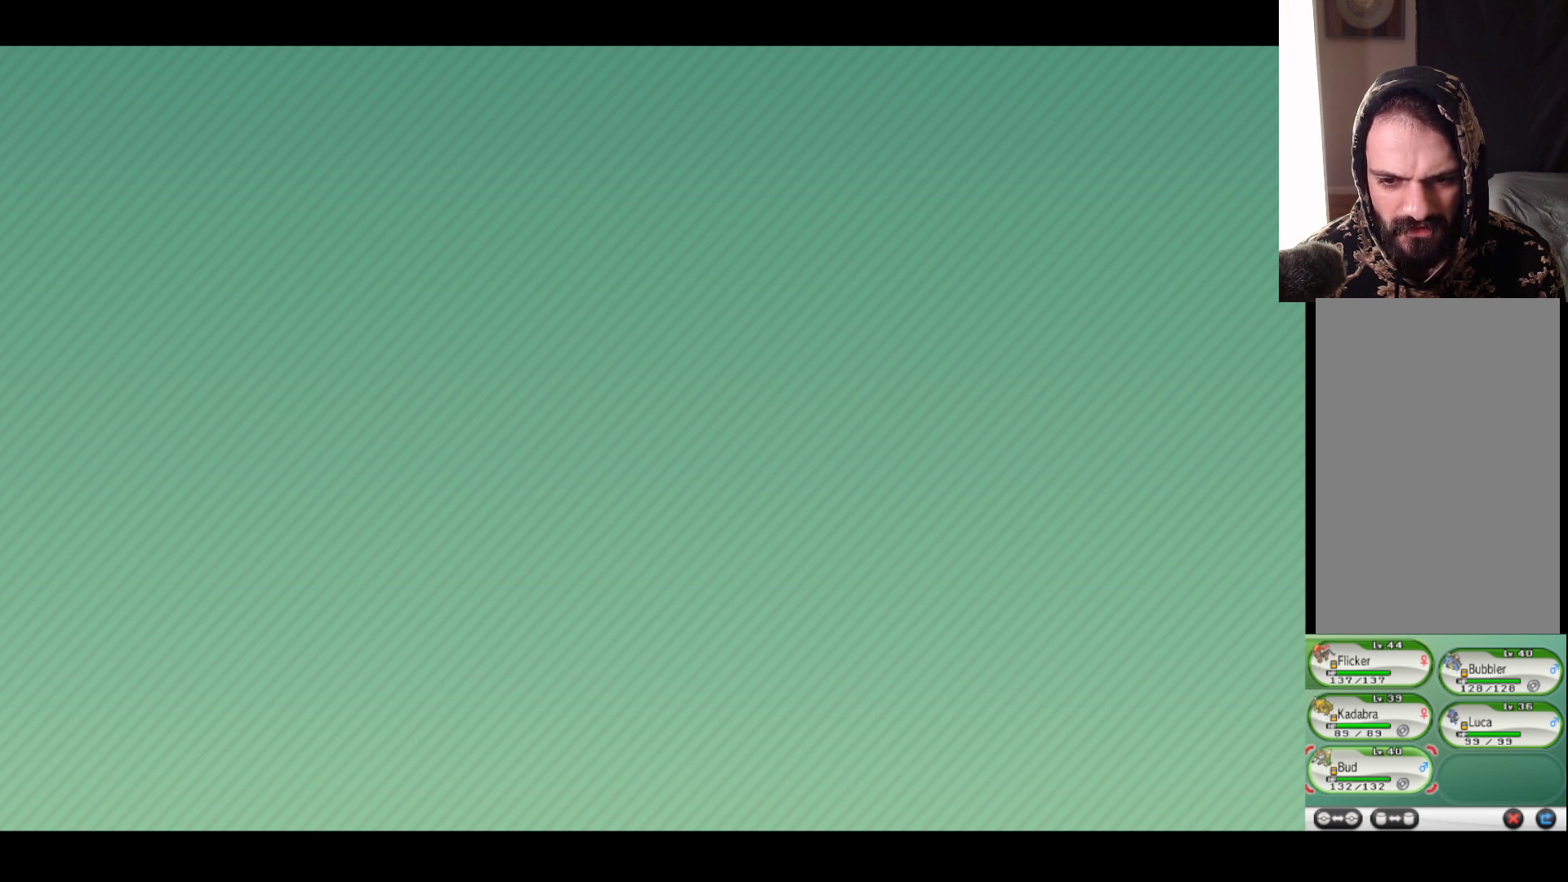
Gameplay with a controller (Xbox layout); each line is a JSON object with the inputs held at the frame after it. "events" lists button and stick changes between this image and that frame as [ms after this image, input, new state], when the widget could be followed in between.
{"buttons": [], "left_stick": "center", "right_stick": "center", "events": [[167, "left_stick", "up-right"], [300, "left_stick", "center"]]}
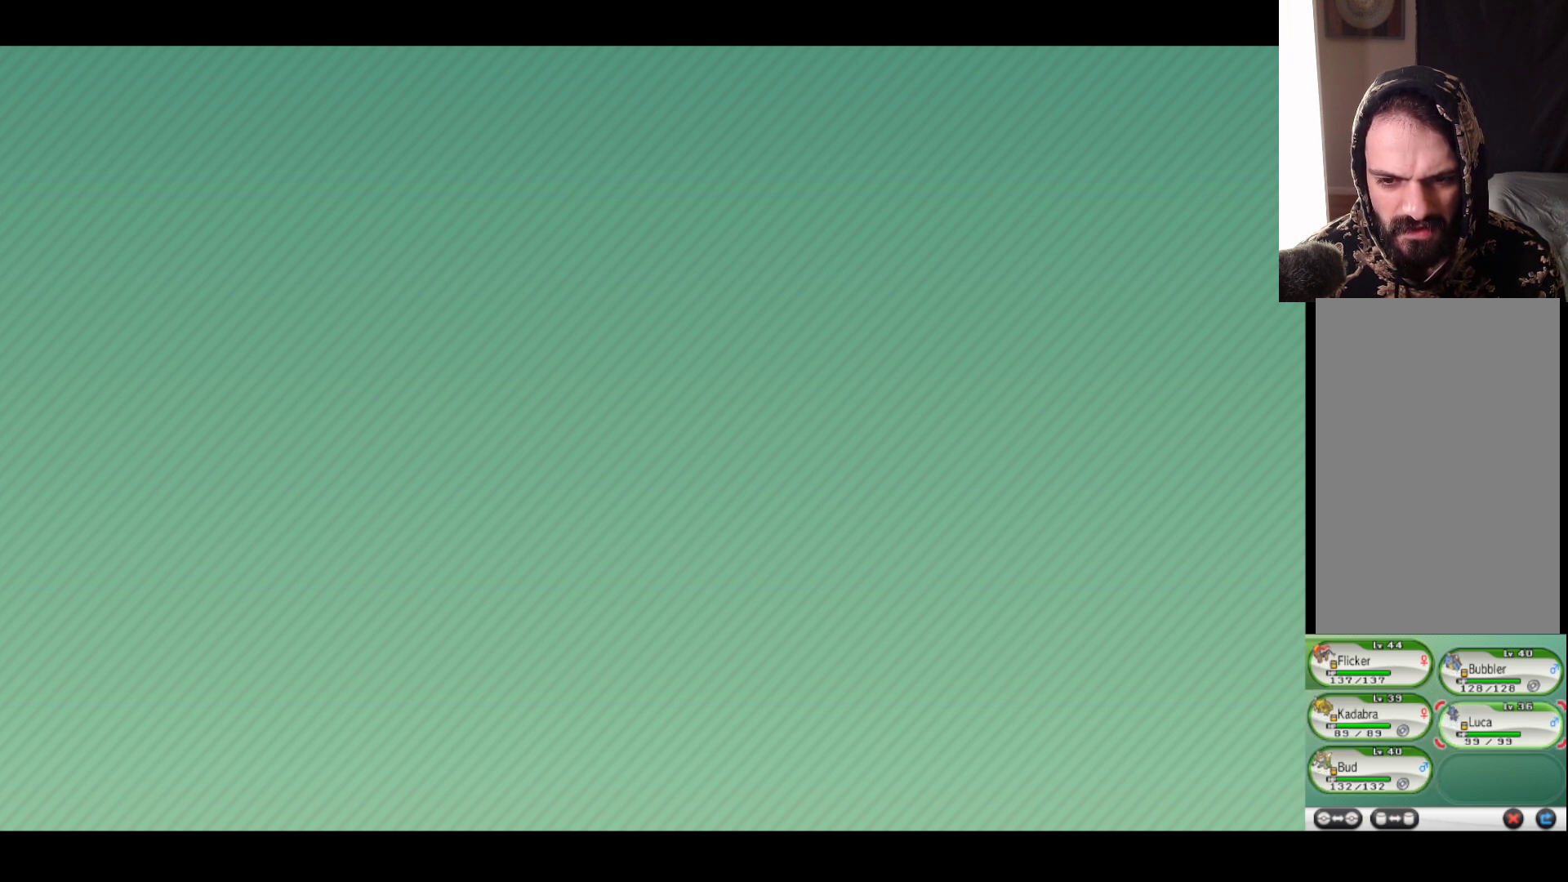
{"buttons": [], "left_stick": "center", "right_stick": "center", "events": []}
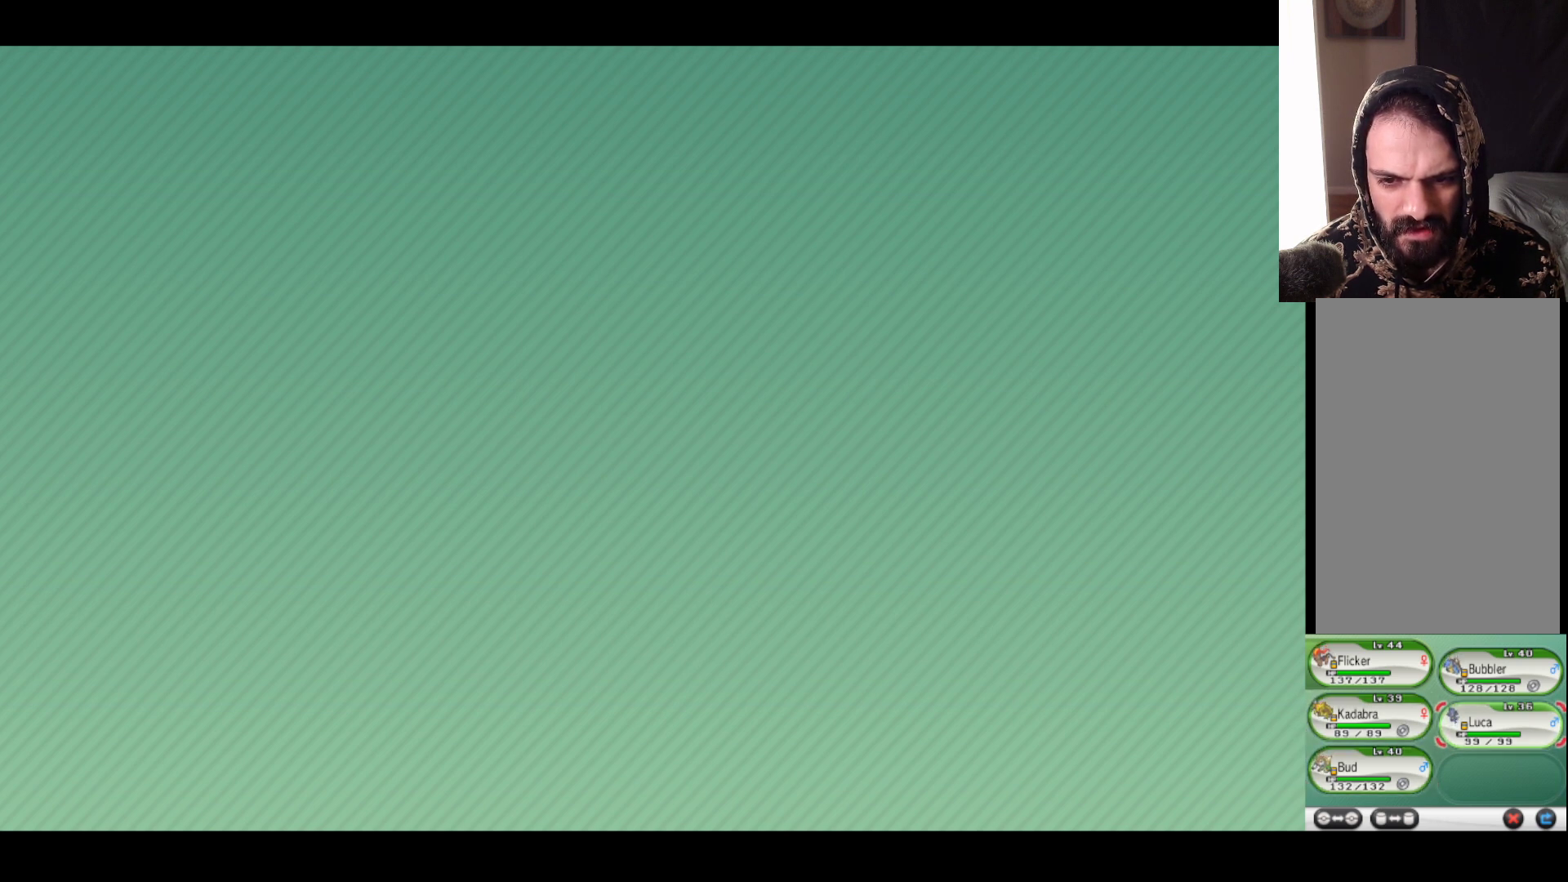
{"buttons": [], "left_stick": "center", "right_stick": "center", "events": []}
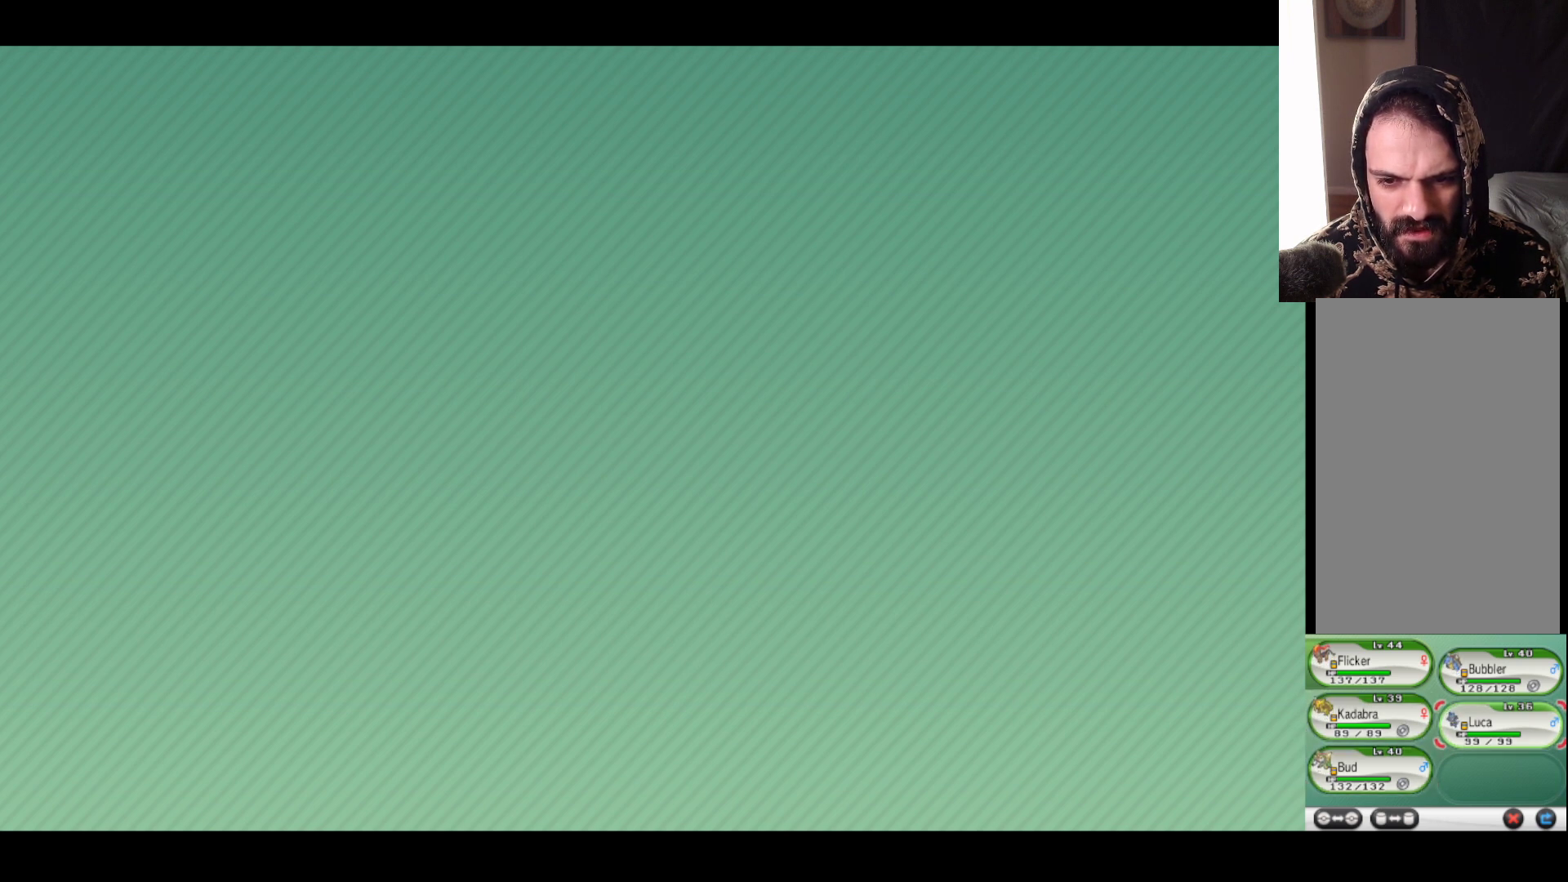
{"buttons": [], "left_stick": "center", "right_stick": "center", "events": []}
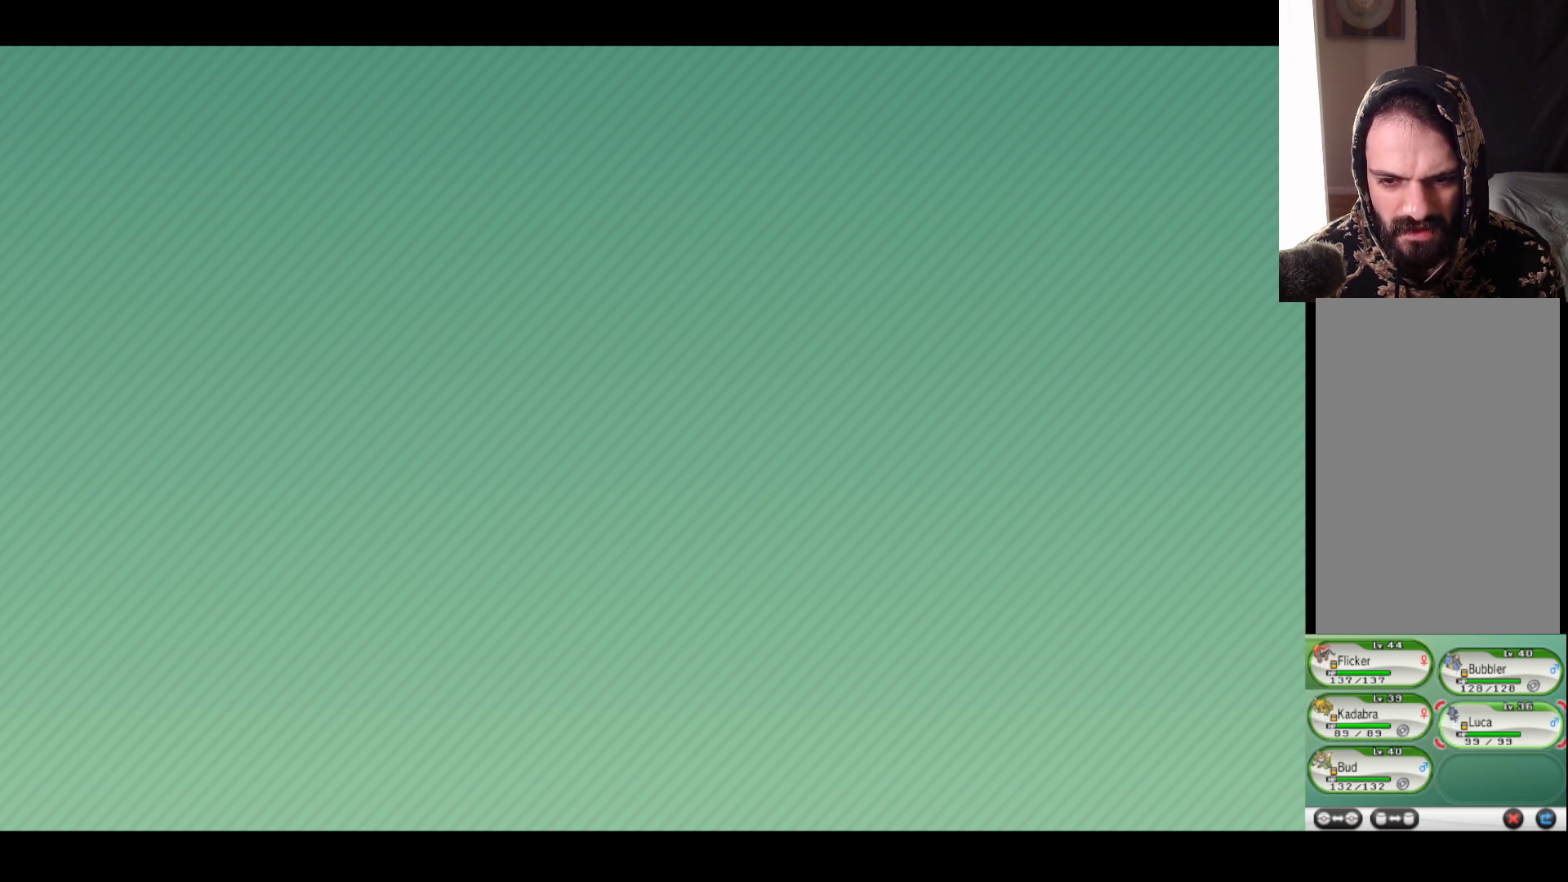
{"buttons": [], "left_stick": "center", "right_stick": "center", "events": []}
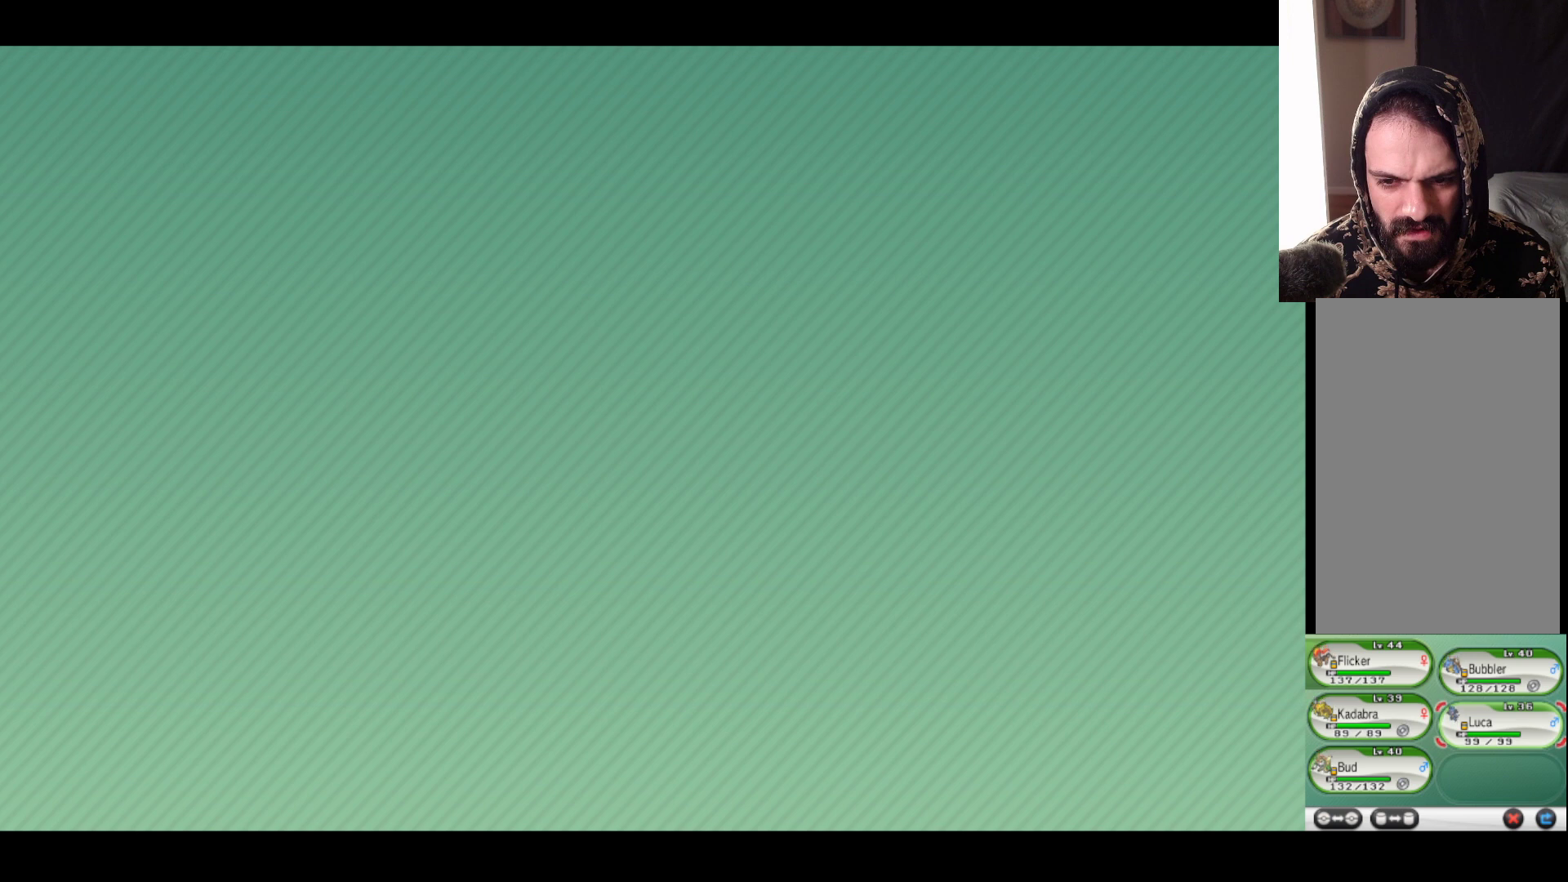
{"buttons": [], "left_stick": "center", "right_stick": "center", "events": []}
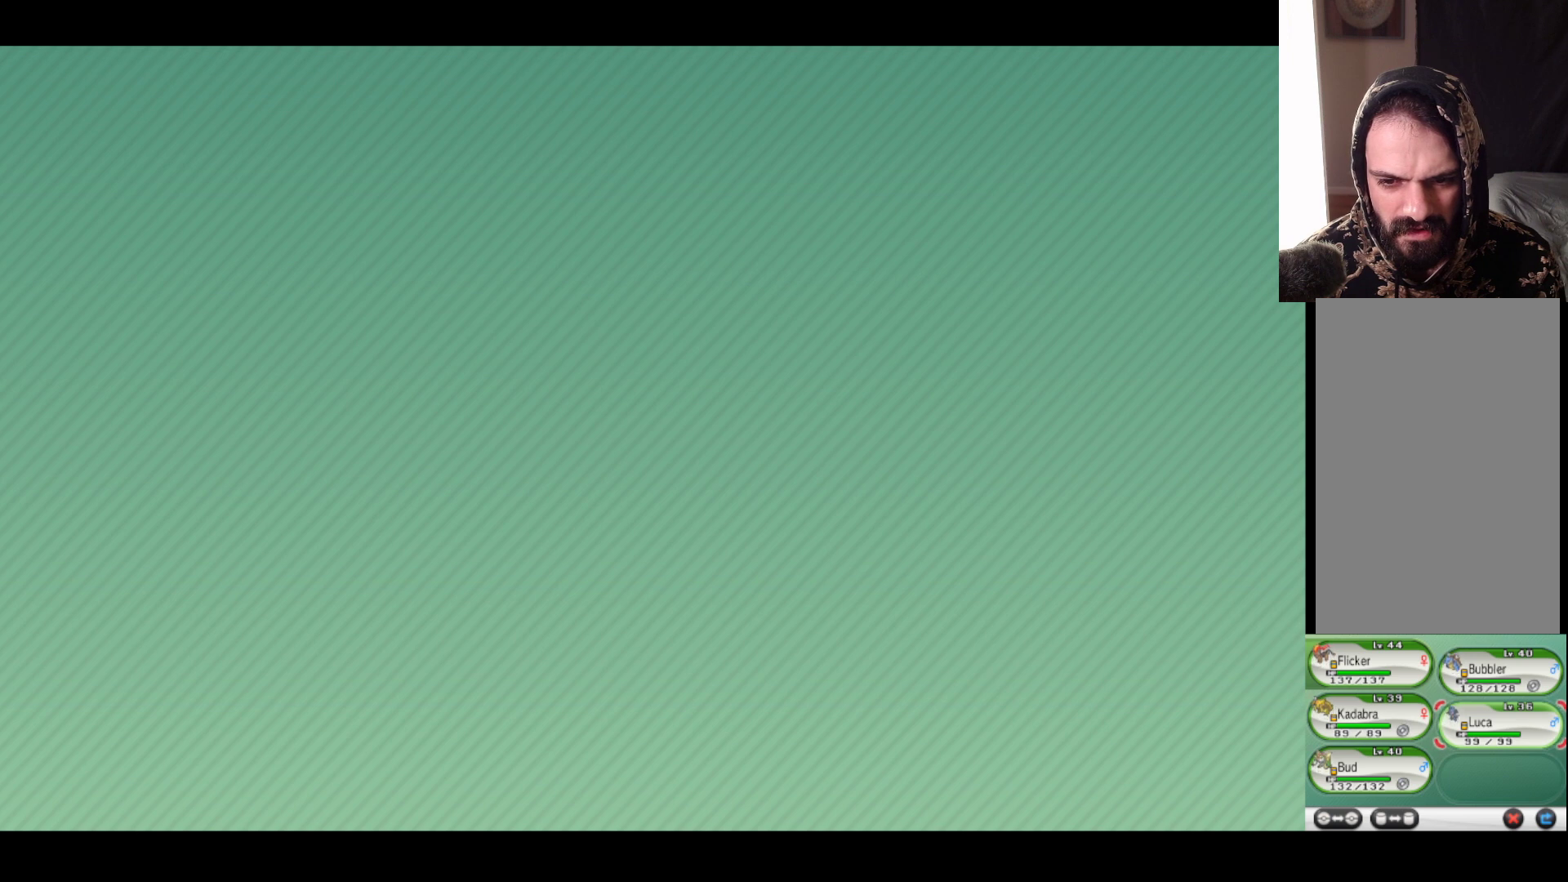
{"buttons": [], "left_stick": "center", "right_stick": "center", "events": []}
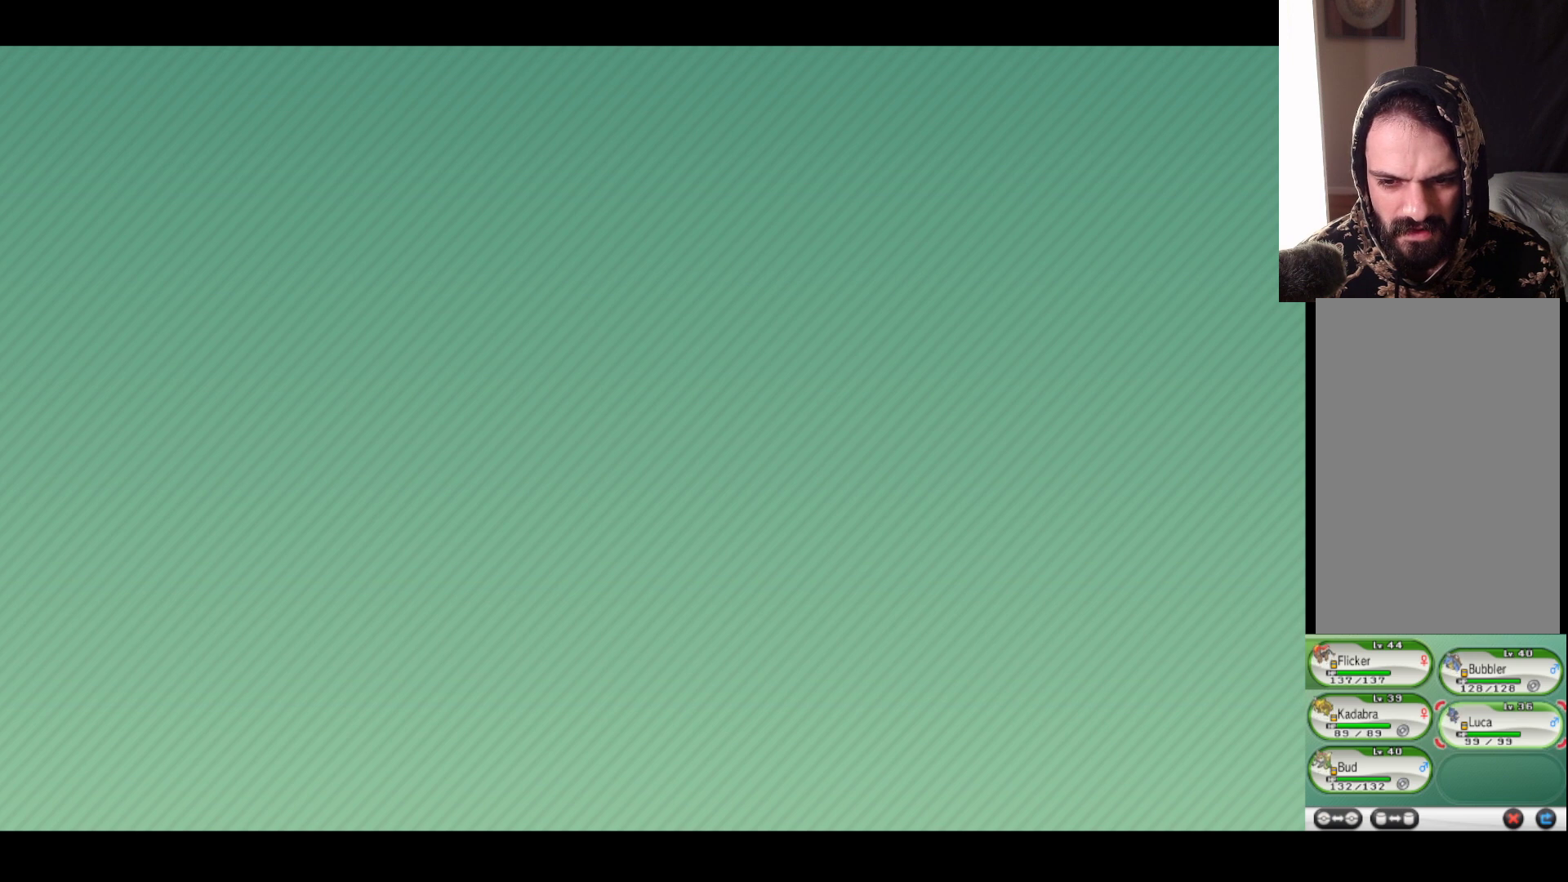
{"buttons": [], "left_stick": "center", "right_stick": "center", "events": []}
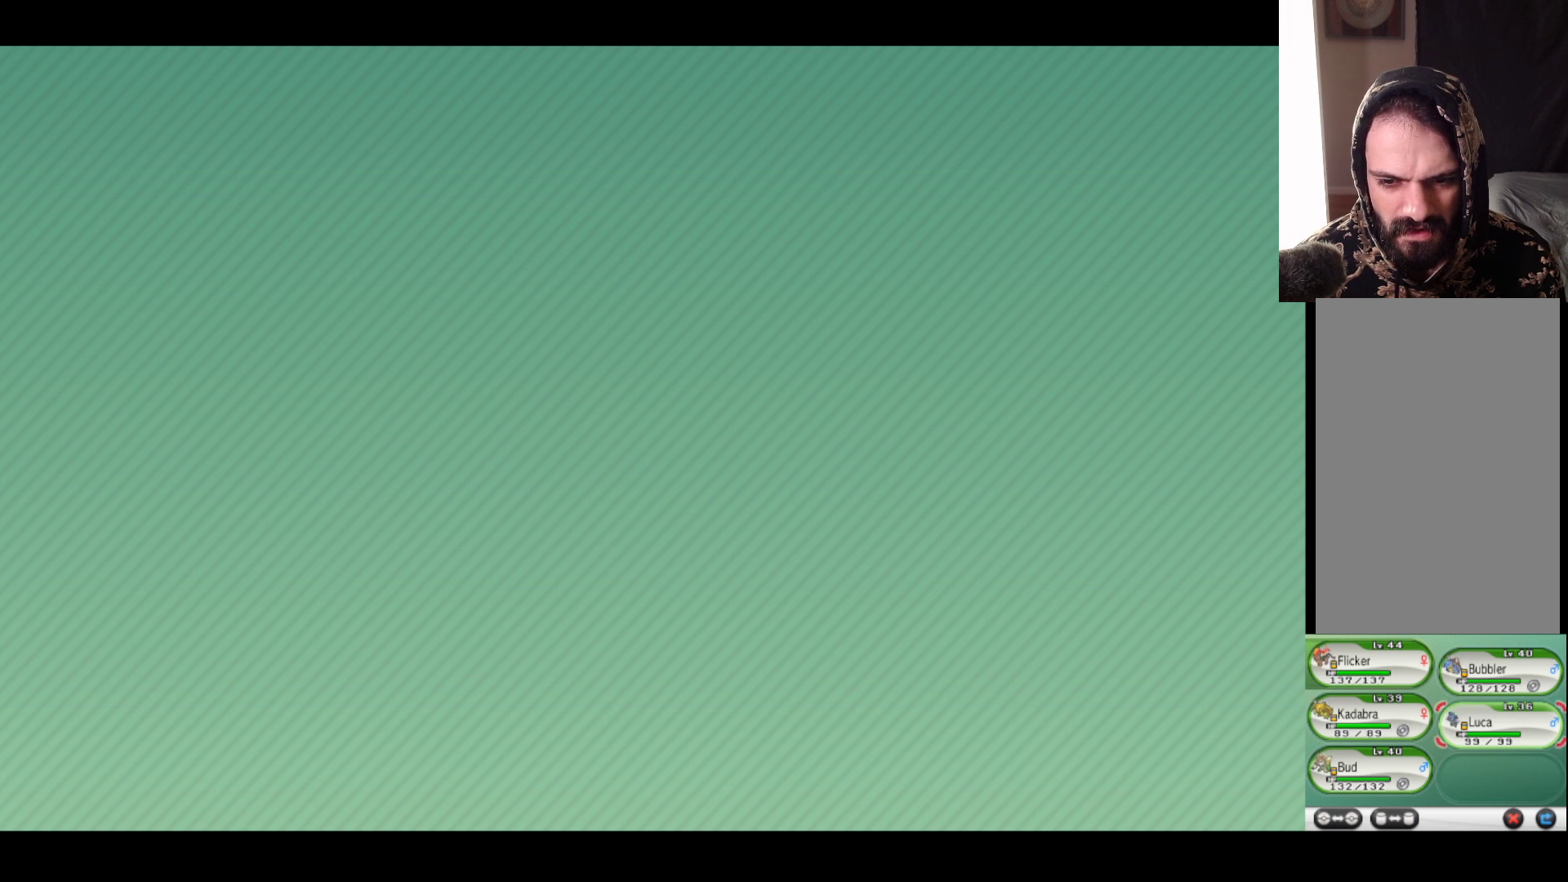
{"buttons": [], "left_stick": "center", "right_stick": "center", "events": [[200, "A", "down"], [350, "A", "up"]]}
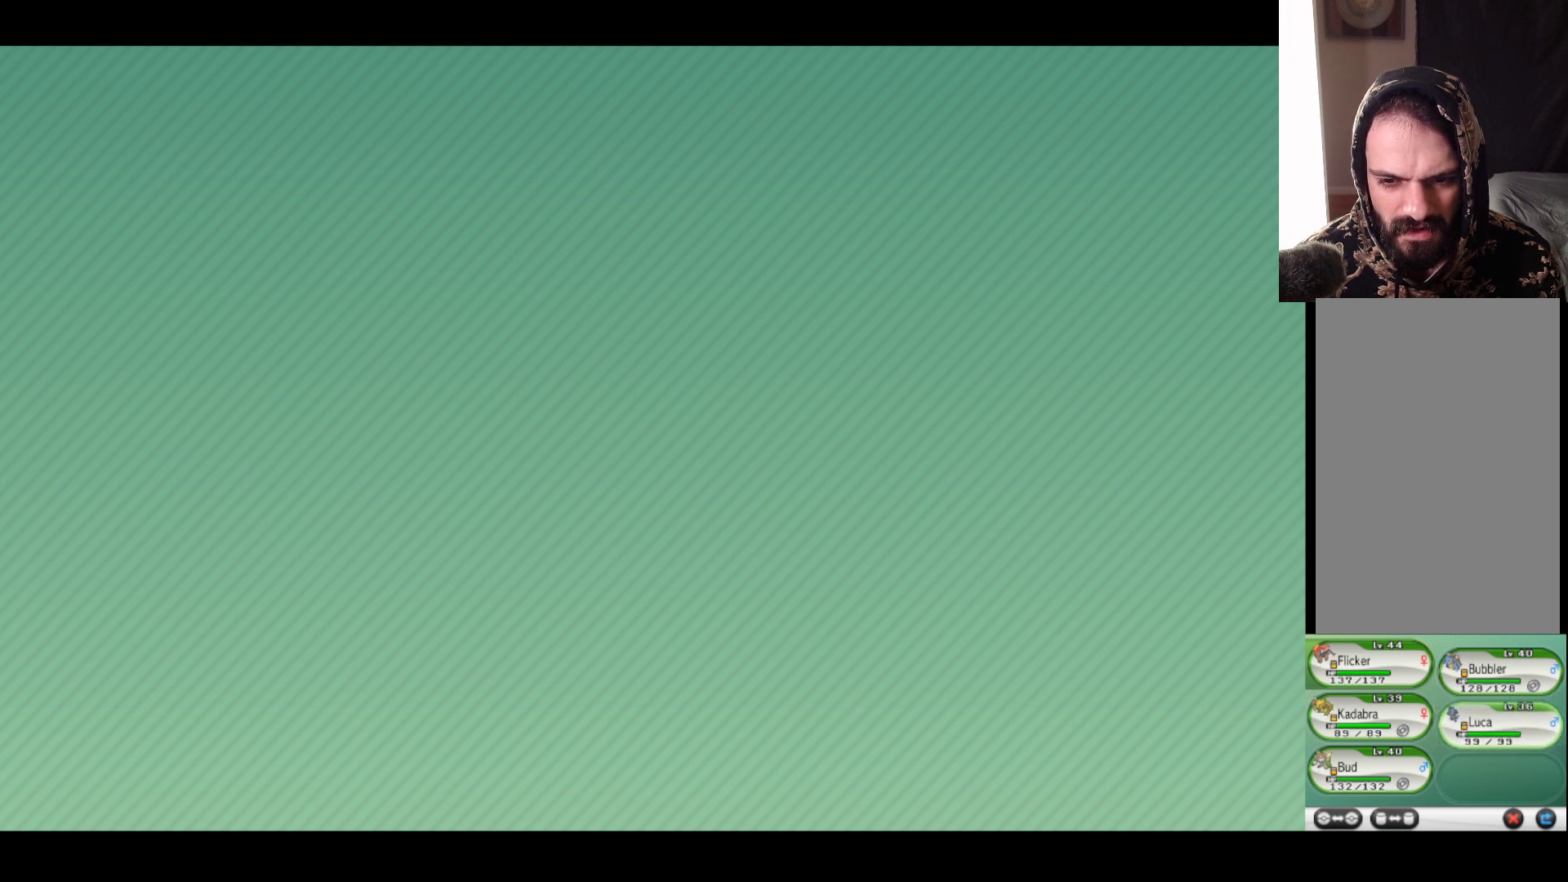
{"buttons": [], "left_stick": "center", "right_stick": "center", "events": []}
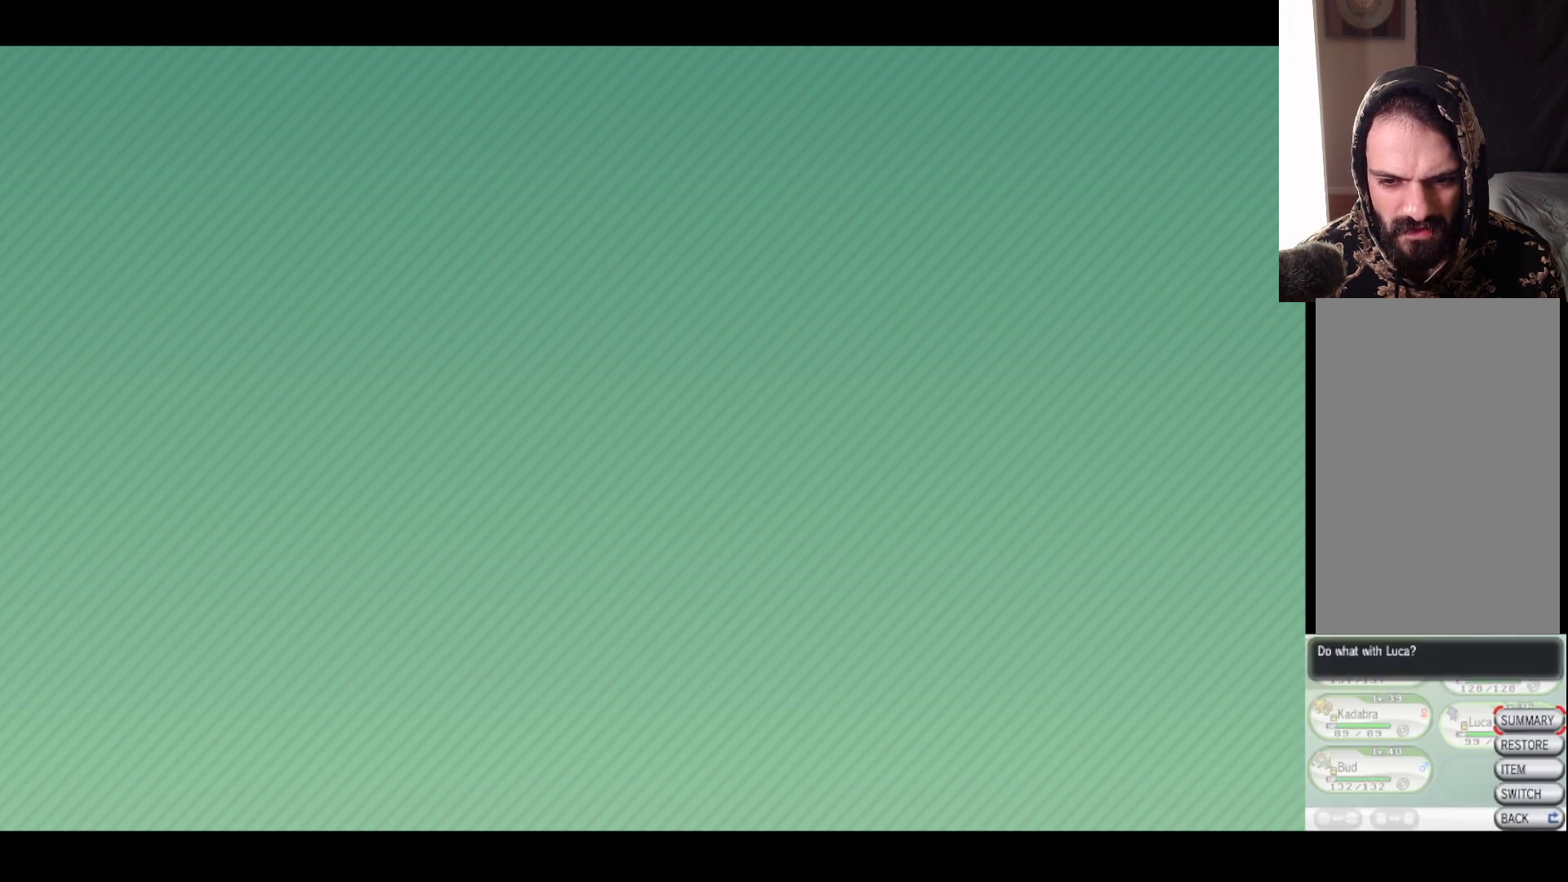
{"buttons": [], "left_stick": "center", "right_stick": "center", "events": [[150, "left_stick", "down"], [367, "left_stick", "center"]]}
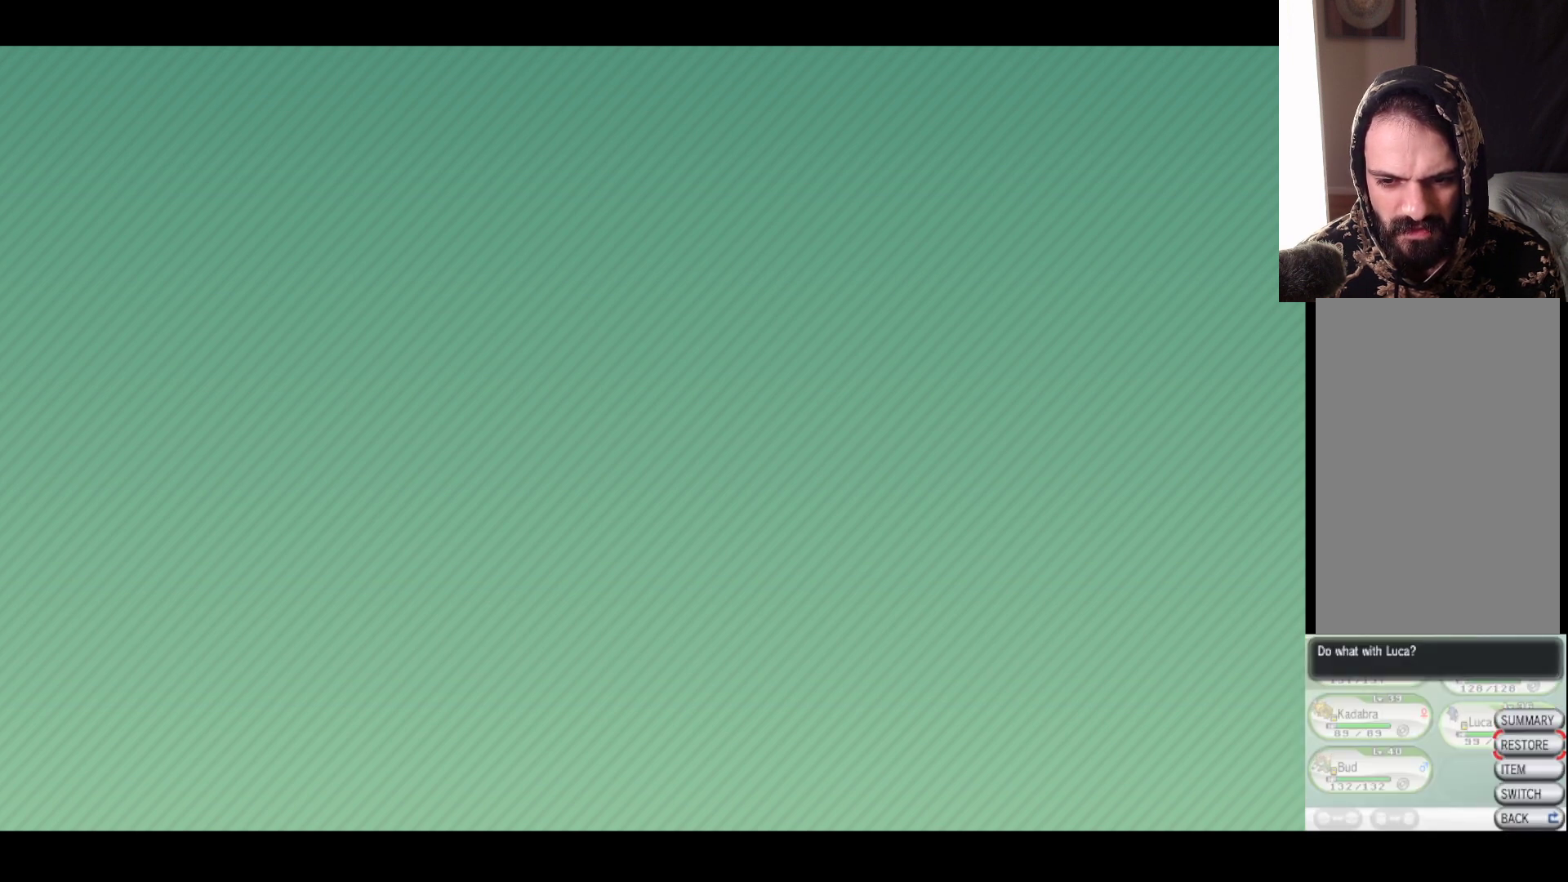
{"buttons": [], "left_stick": "center", "right_stick": "center", "events": []}
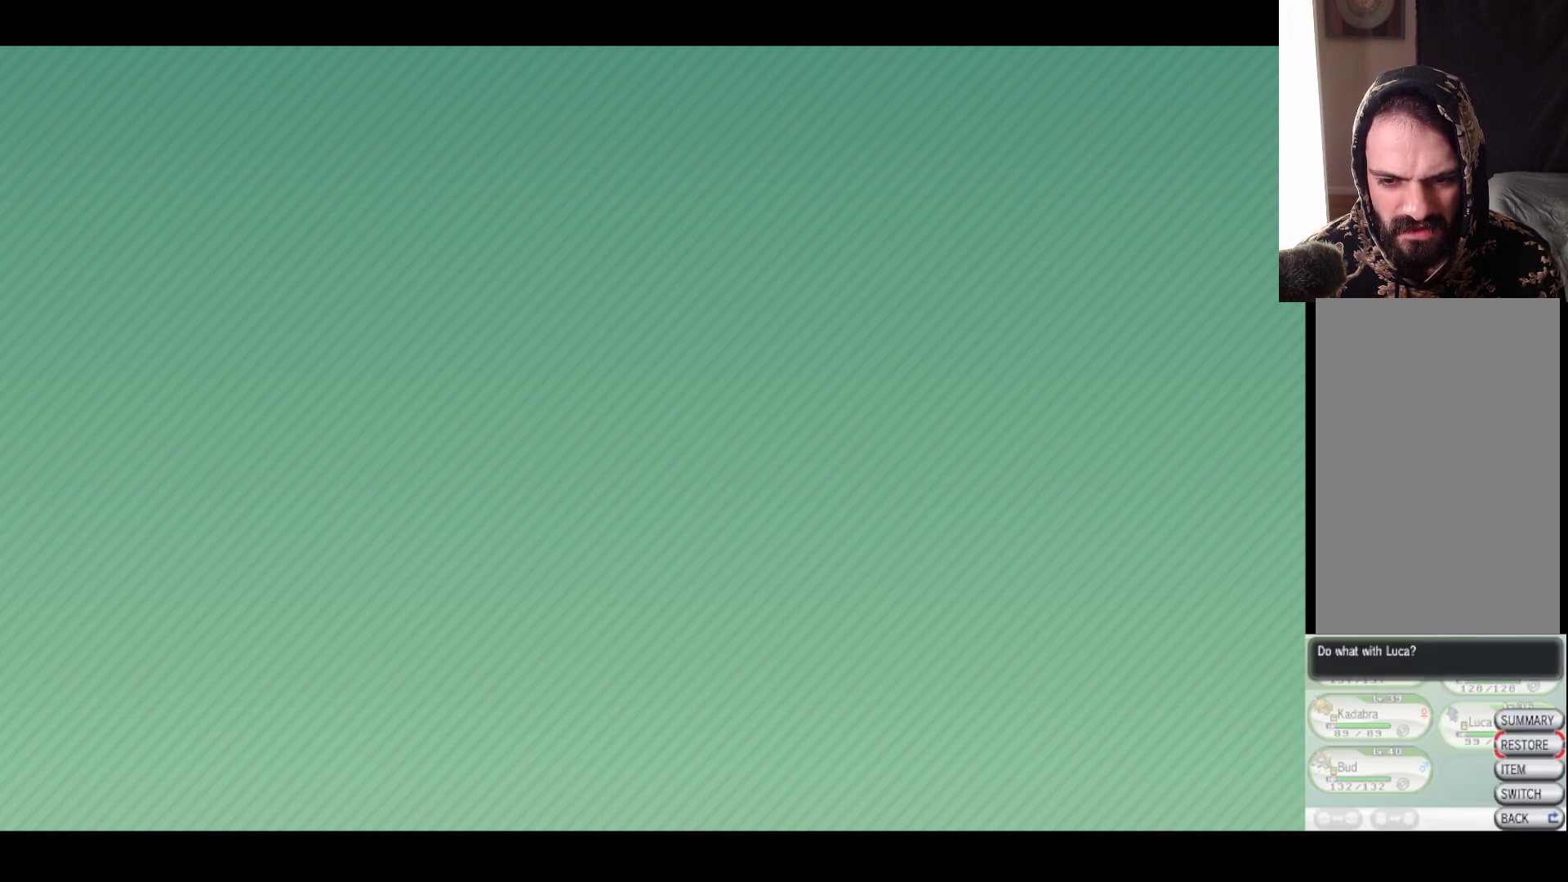
{"buttons": [], "left_stick": "center", "right_stick": "center", "events": []}
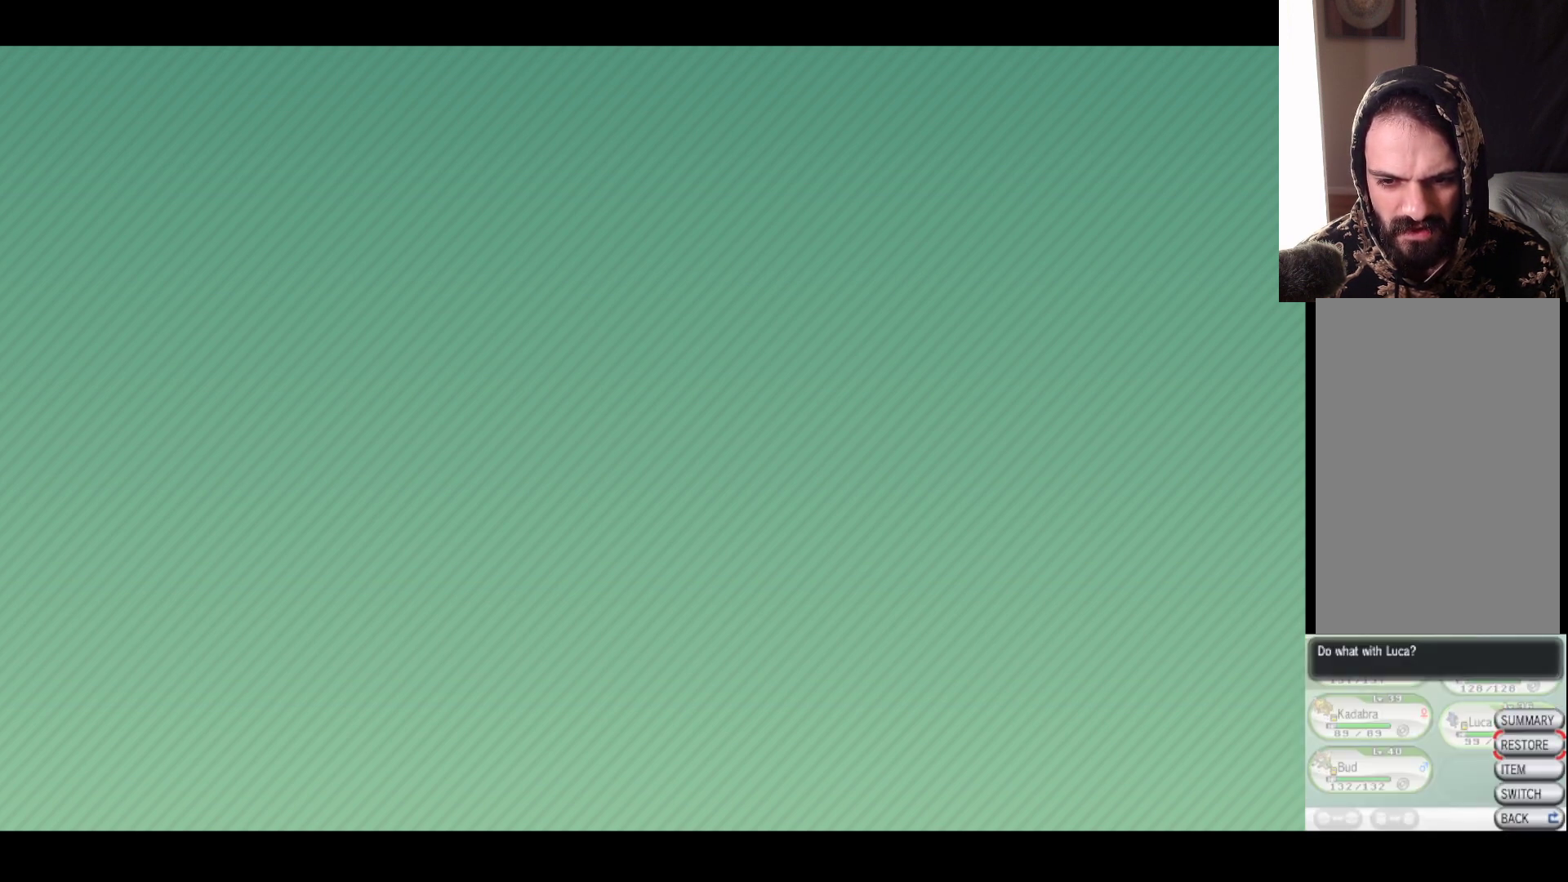
{"buttons": [], "left_stick": "center", "right_stick": "center", "events": []}
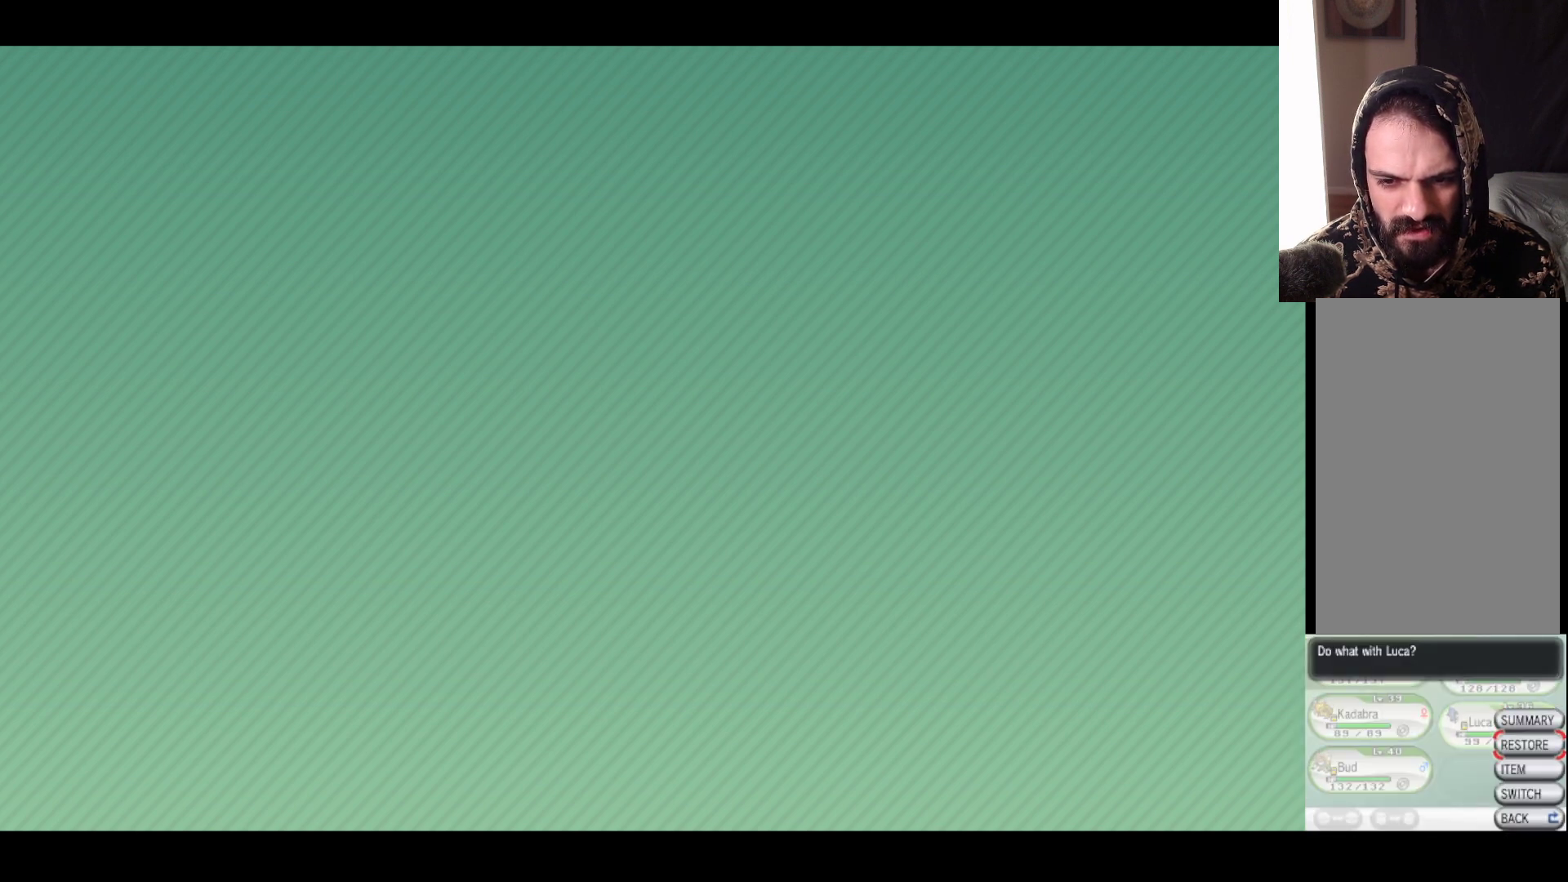
{"buttons": [], "left_stick": "center", "right_stick": "center", "events": []}
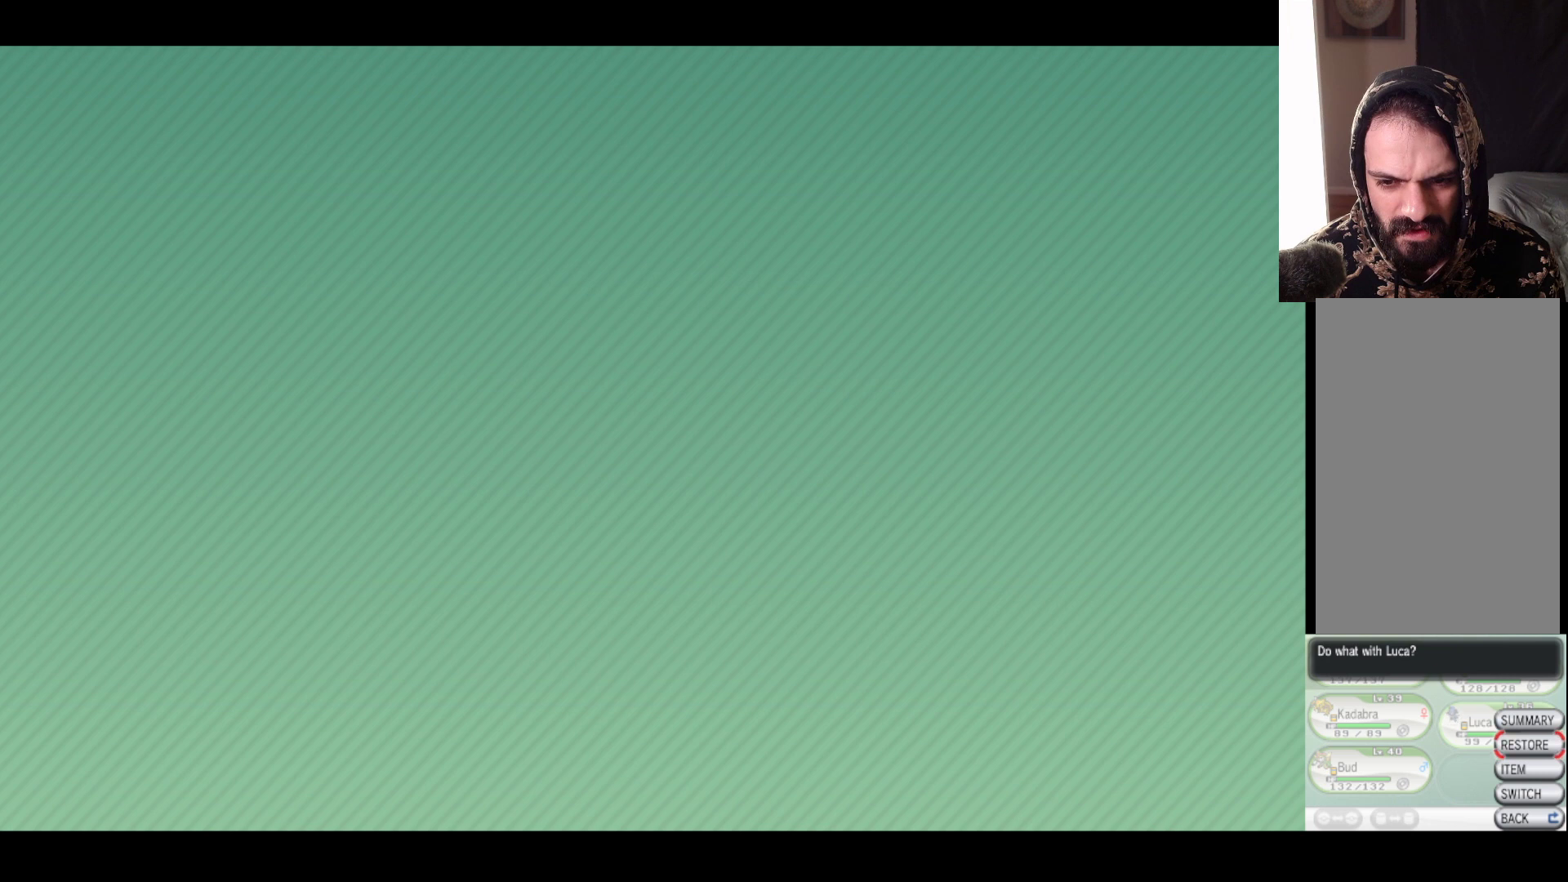
{"buttons": [], "left_stick": "center", "right_stick": "center", "events": []}
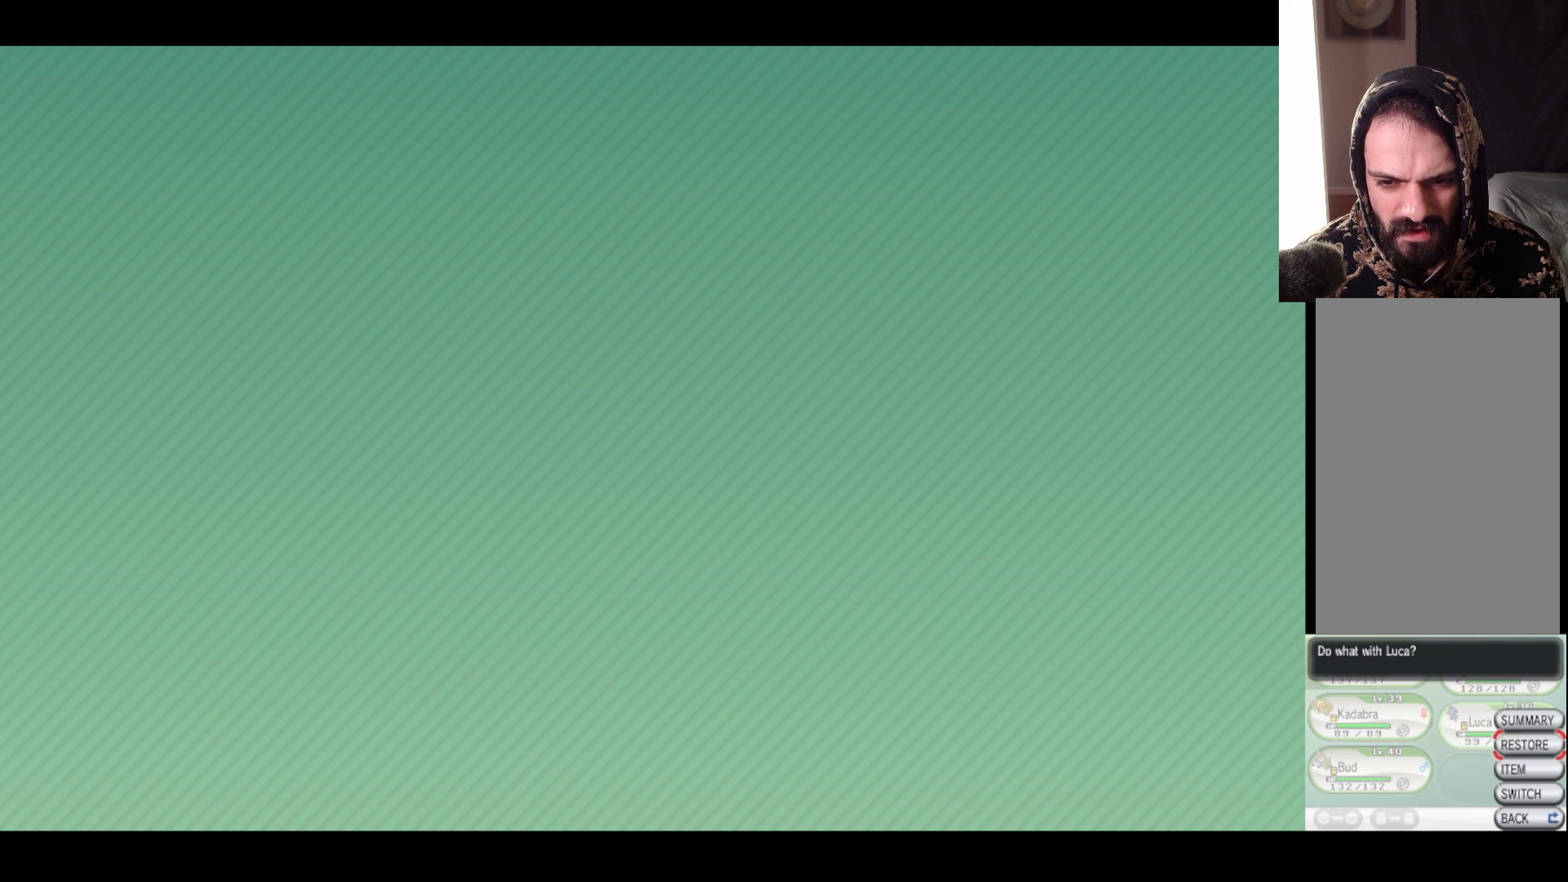
{"buttons": ["A"], "left_stick": "center", "right_stick": "center", "events": [[100, "left_stick", "down"], [233, "left_stick", "center"], [450, "A", "down"]]}
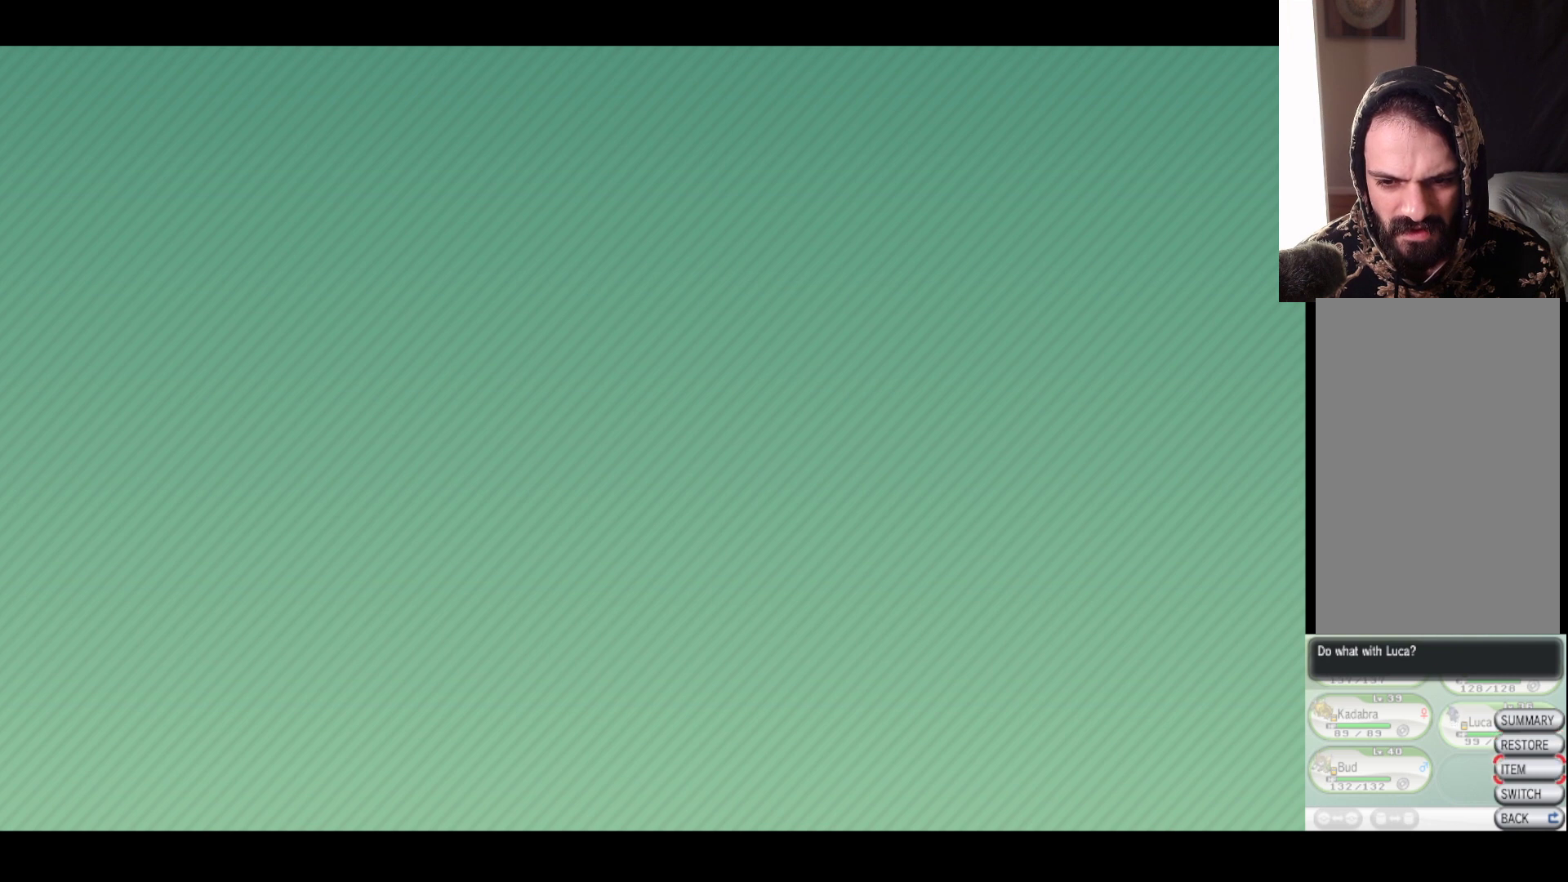
{"buttons": [], "left_stick": "center", "right_stick": "center", "events": [[83, "A", "up"]]}
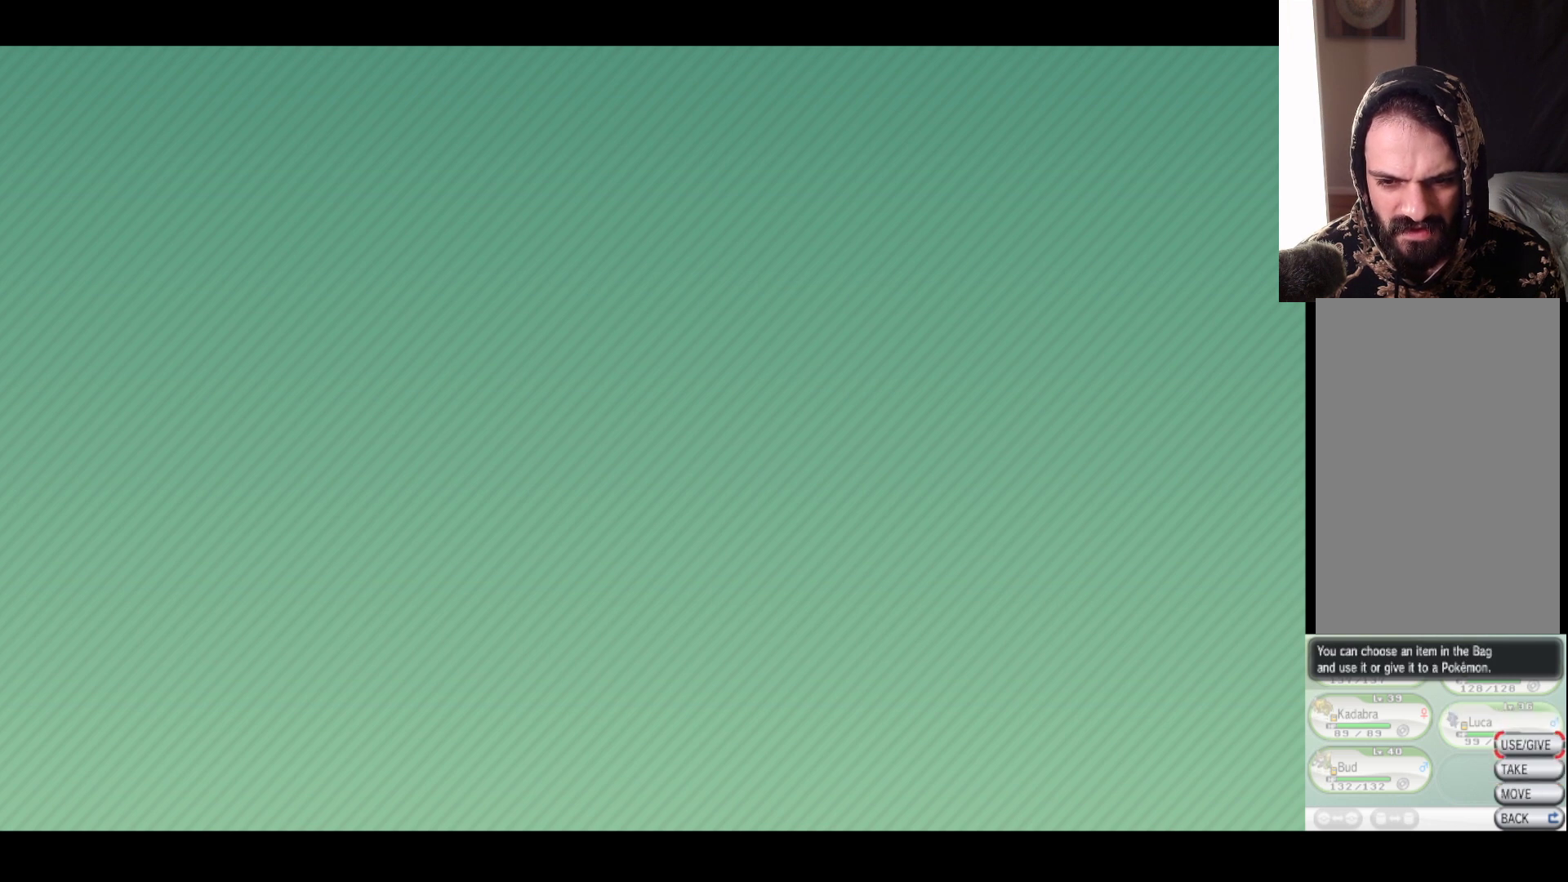
{"buttons": [], "left_stick": "center", "right_stick": "center", "events": []}
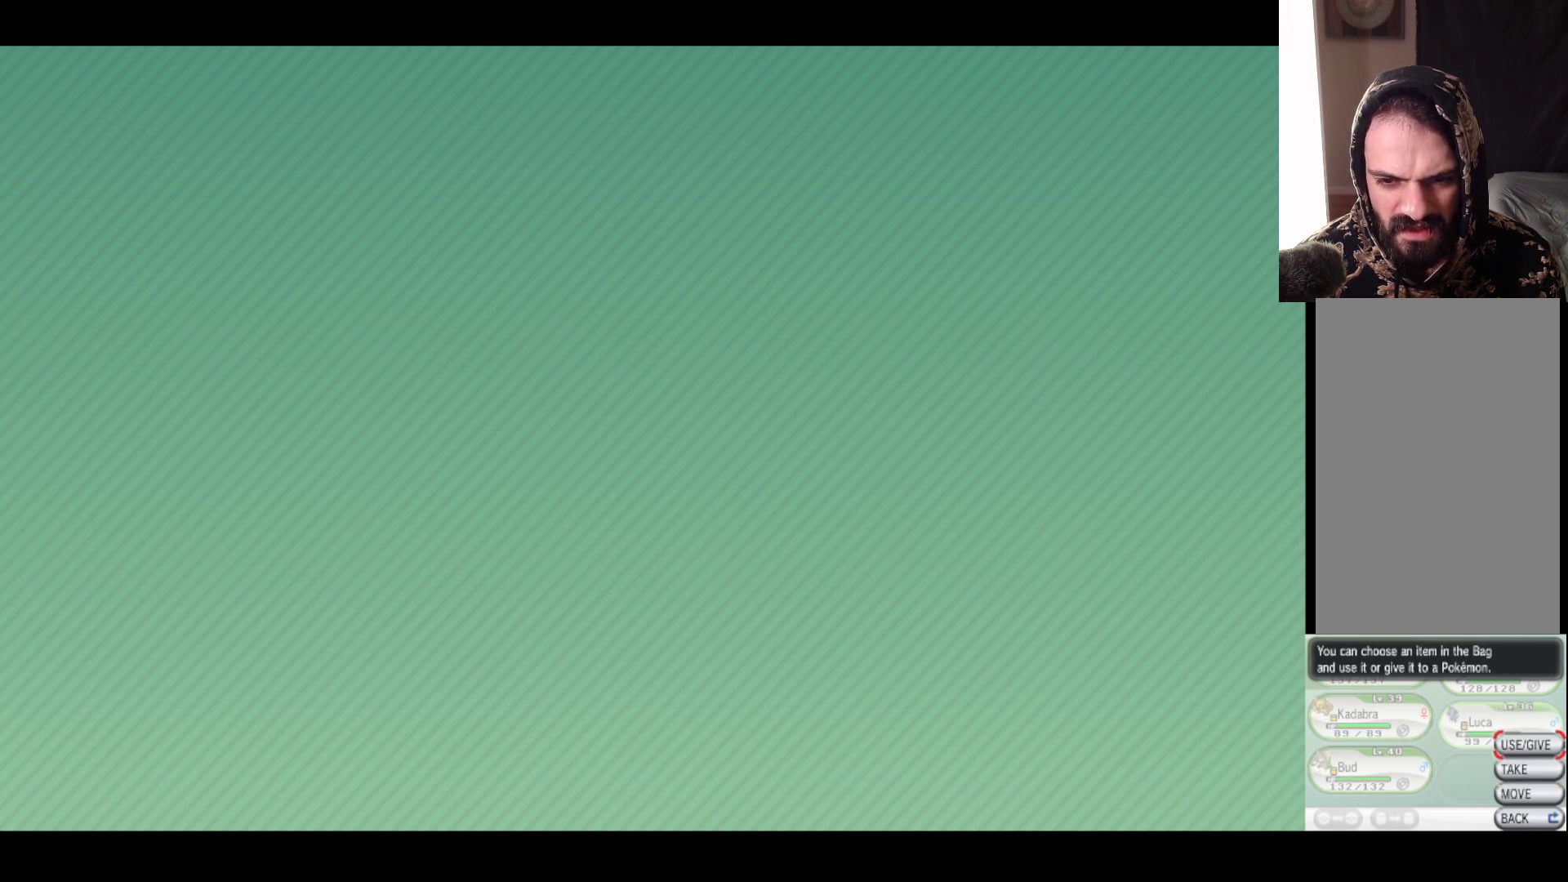
{"buttons": [], "left_stick": "down", "right_stick": "center", "events": [[317, "left_stick", "down"]]}
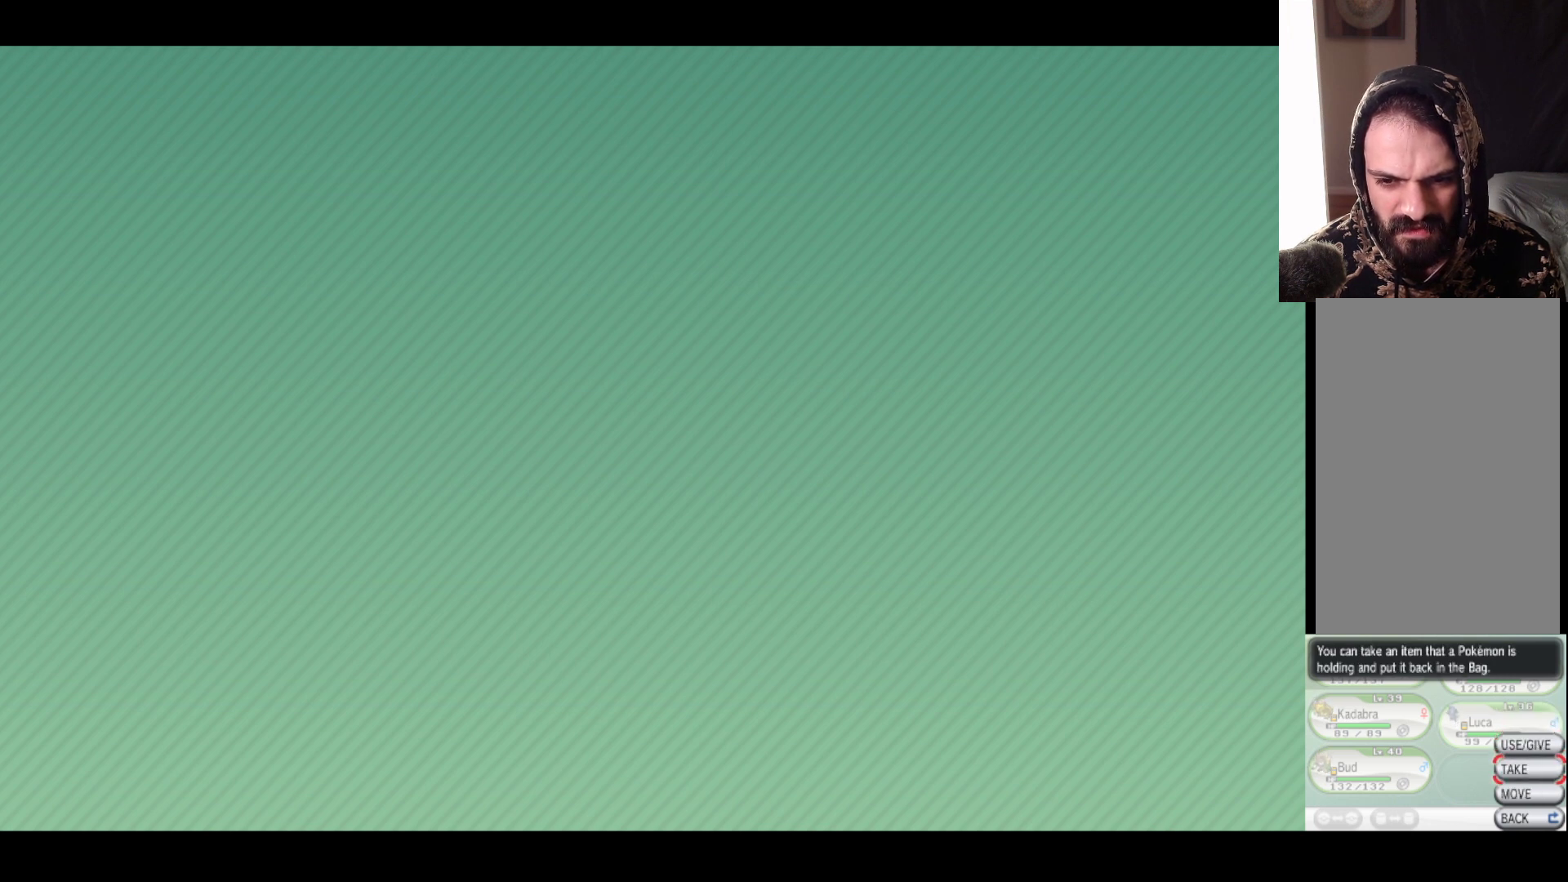
{"buttons": [], "left_stick": "center", "right_stick": "center", "events": [[17, "left_stick", "center"], [233, "A", "down"], [367, "A", "up"]]}
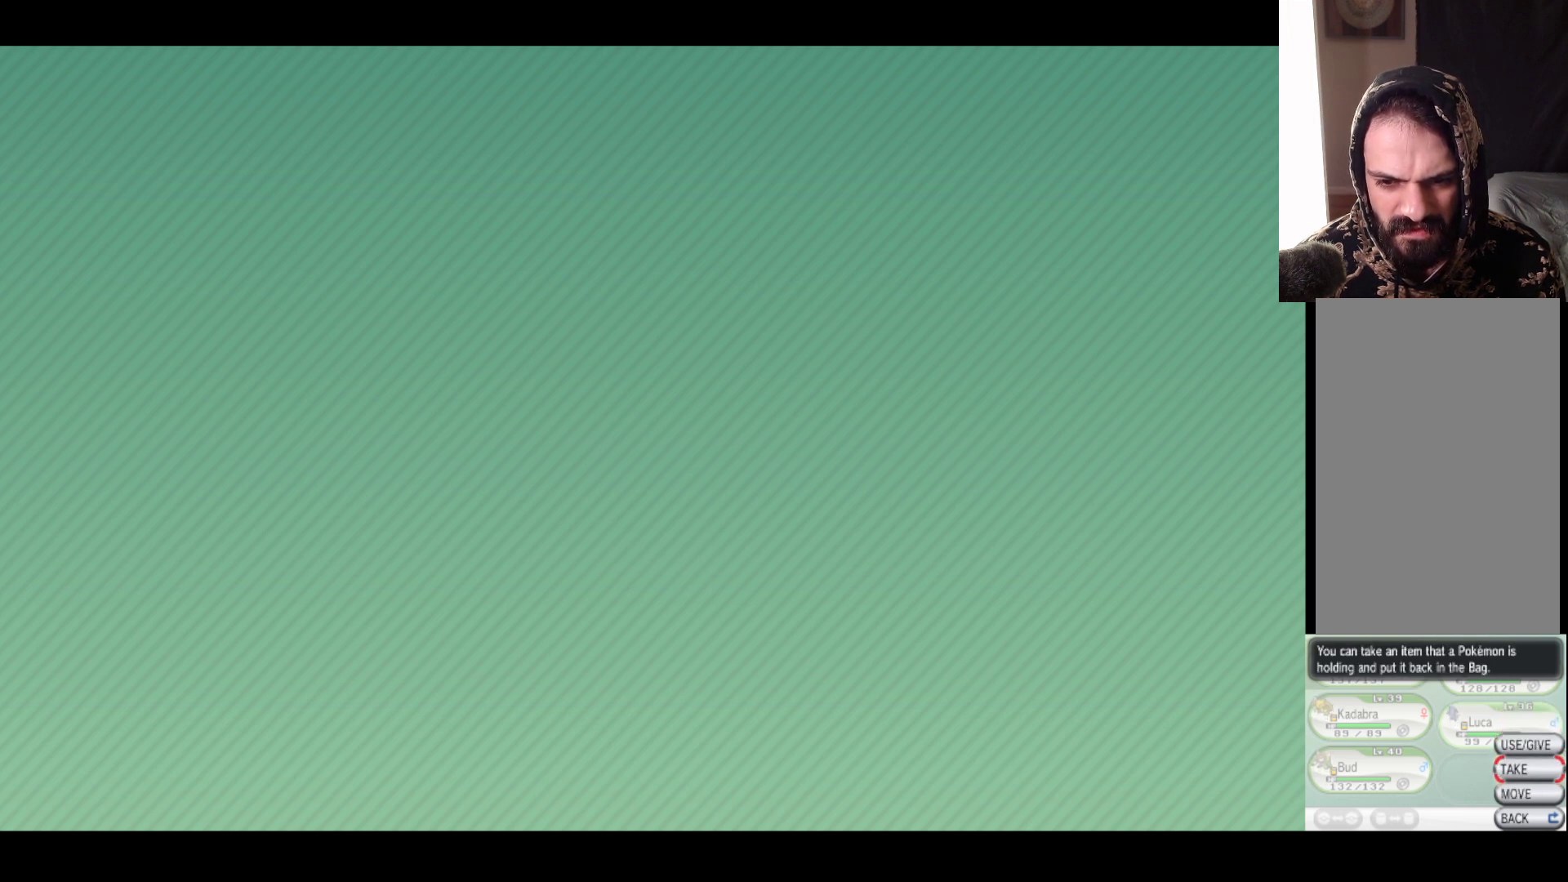
{"buttons": [], "left_stick": "center", "right_stick": "center", "events": []}
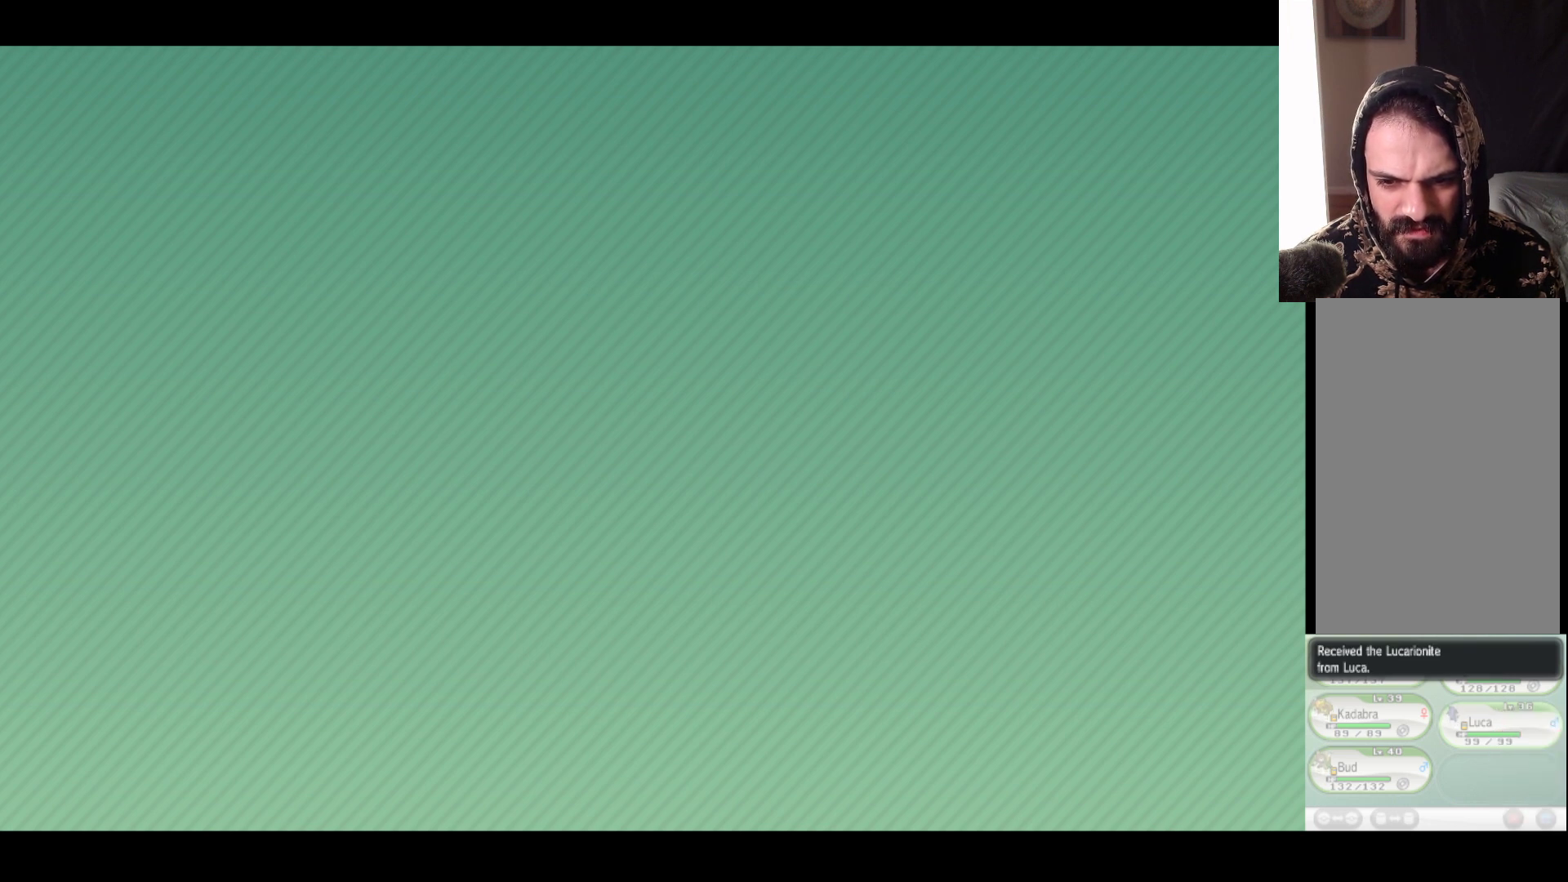
{"buttons": [], "left_stick": "center", "right_stick": "center", "events": []}
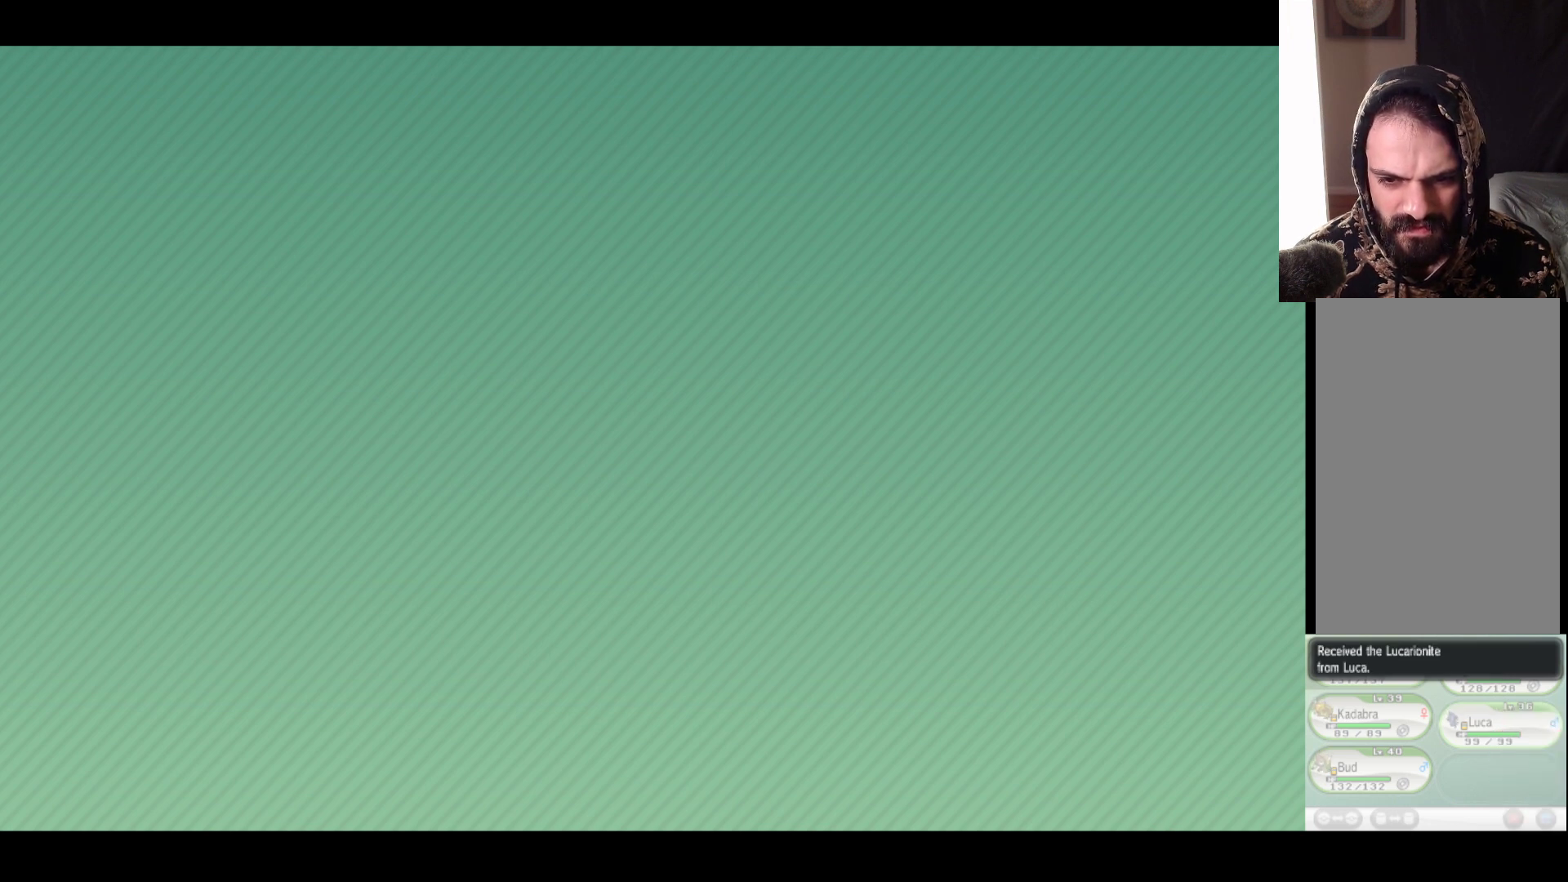
{"buttons": [], "left_stick": "center", "right_stick": "center", "events": []}
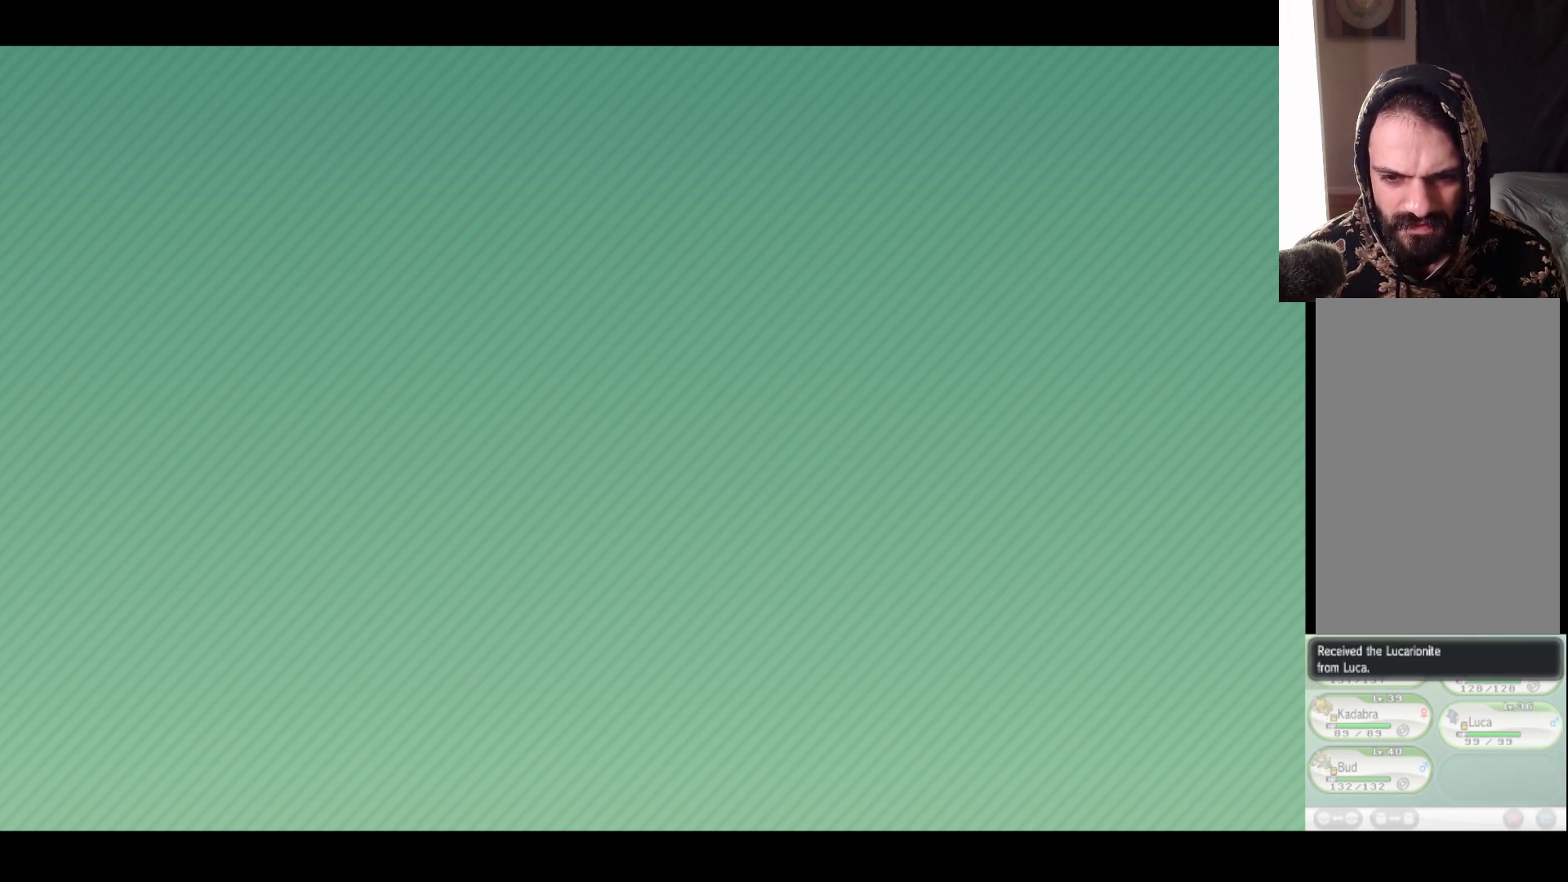
{"buttons": [], "left_stick": "center", "right_stick": "center", "events": []}
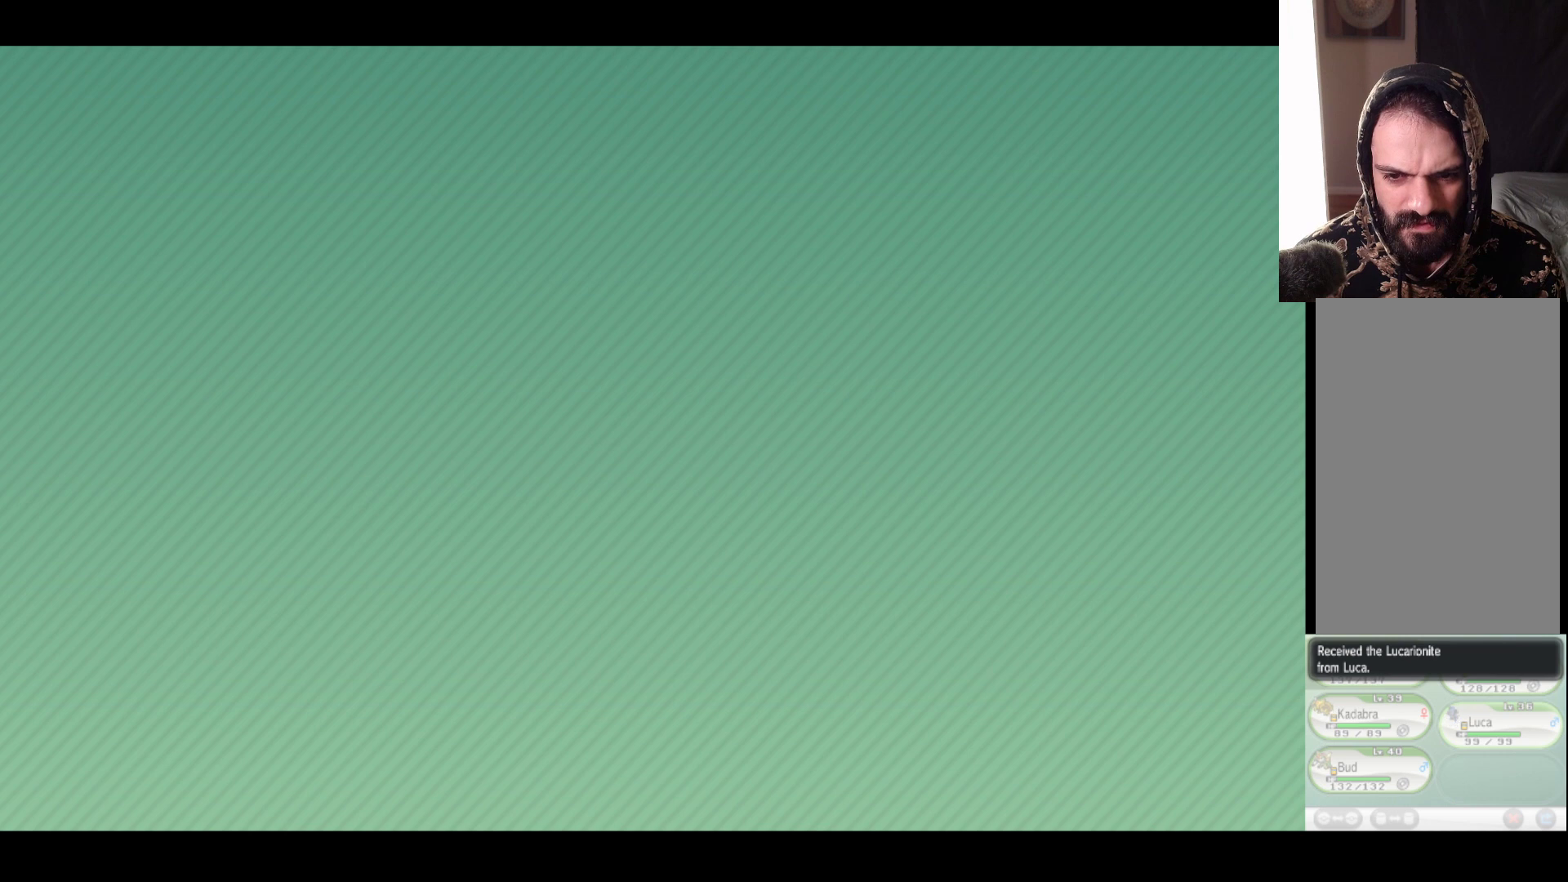
{"buttons": ["A"], "left_stick": "center", "right_stick": "center", "events": [[367, "A", "down"]]}
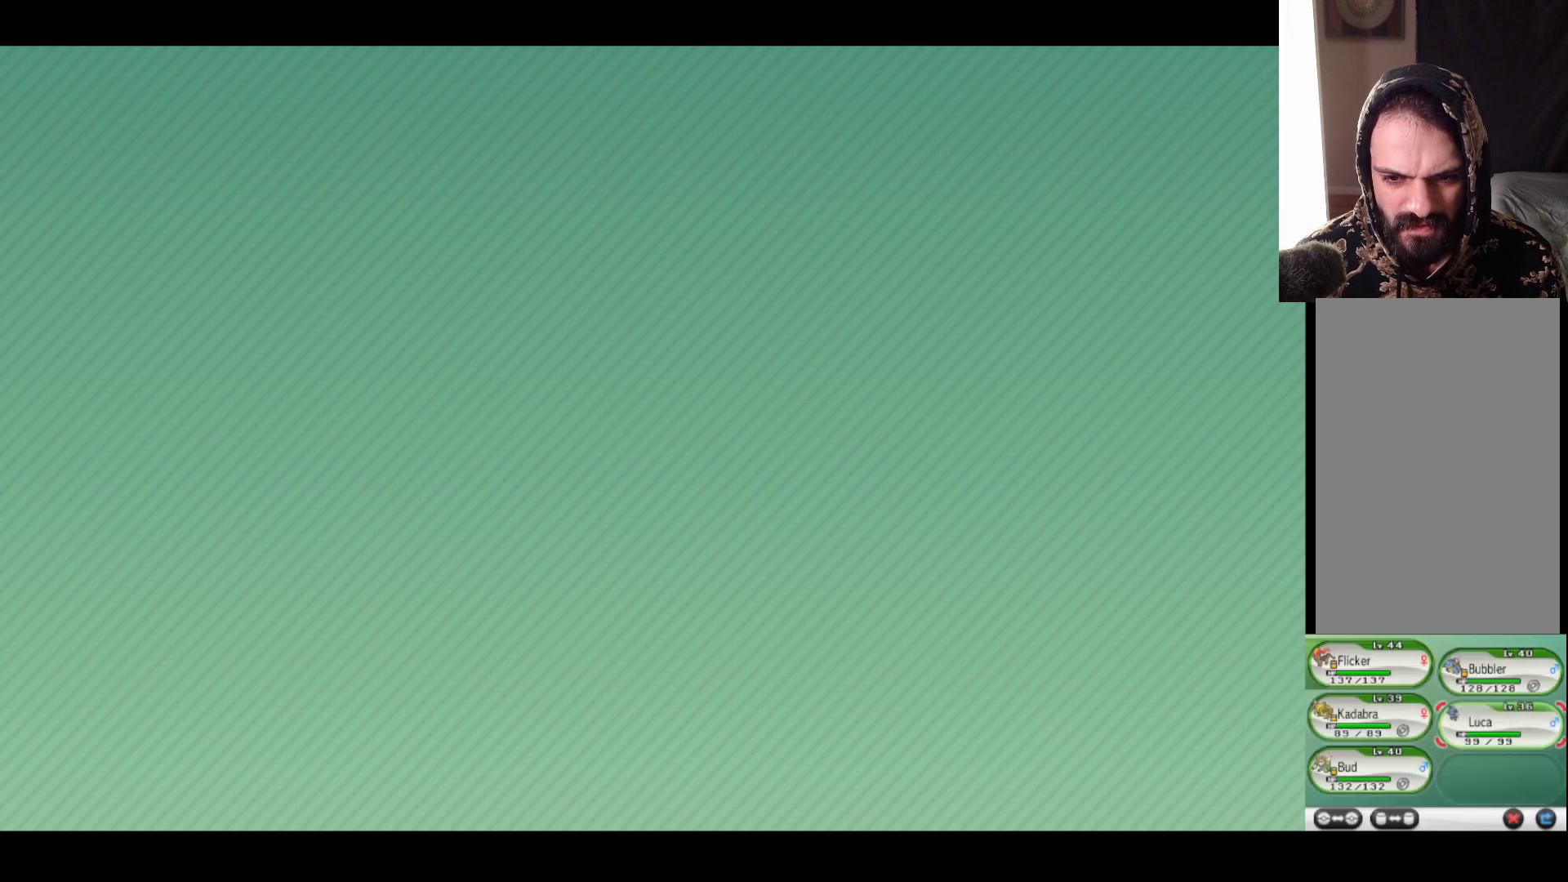
{"buttons": [], "left_stick": "center", "right_stick": "center", "events": [[50, "A", "up"]]}
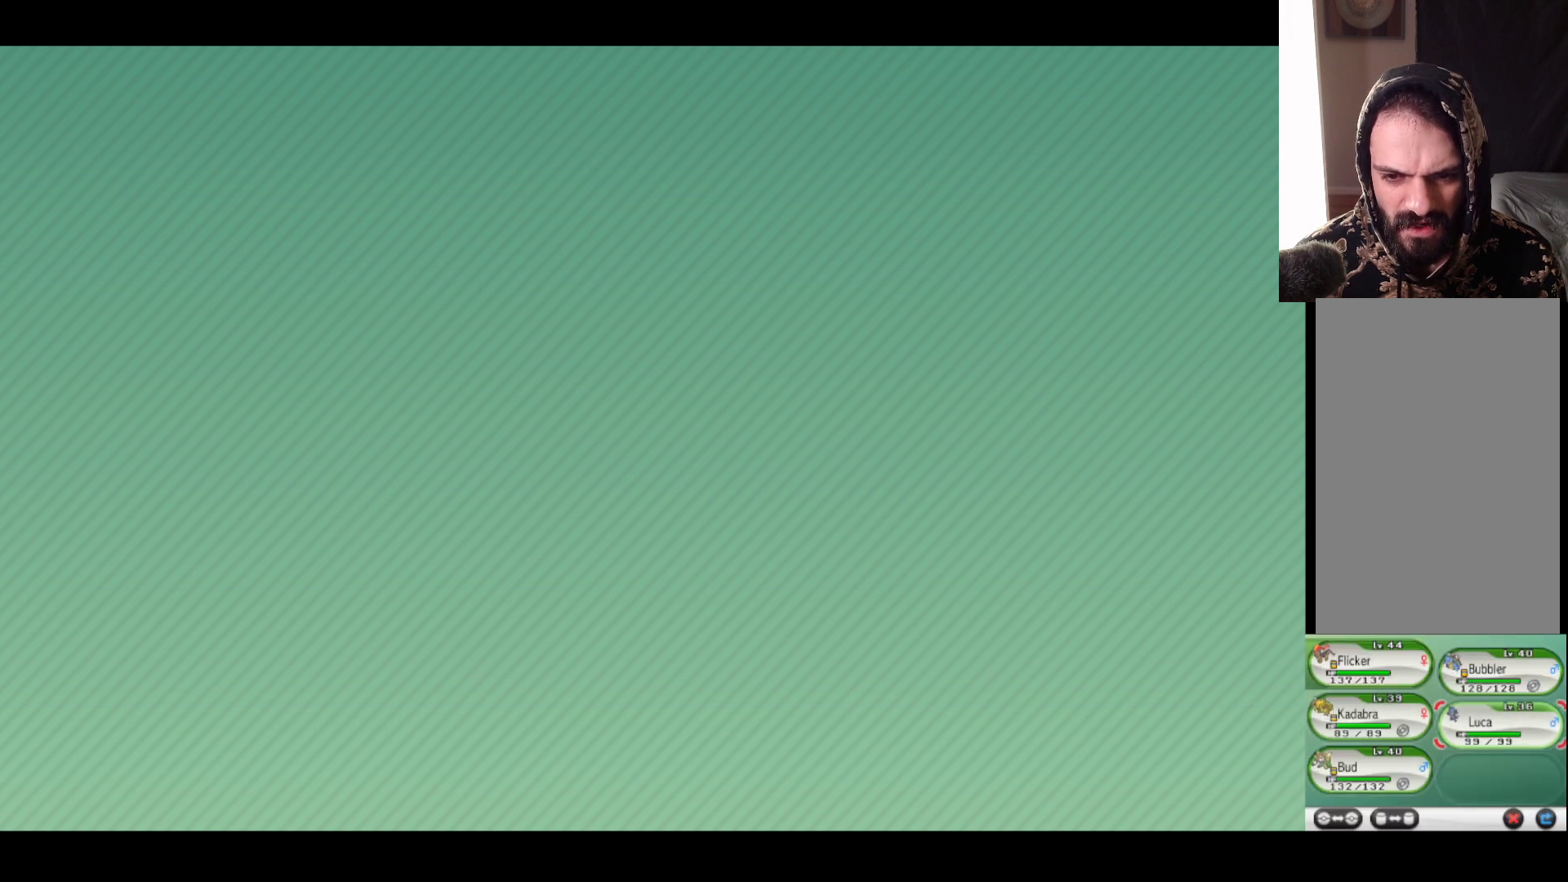
{"buttons": [], "left_stick": "center", "right_stick": "center", "events": [[333, "A", "down"], [483, "A", "up"]]}